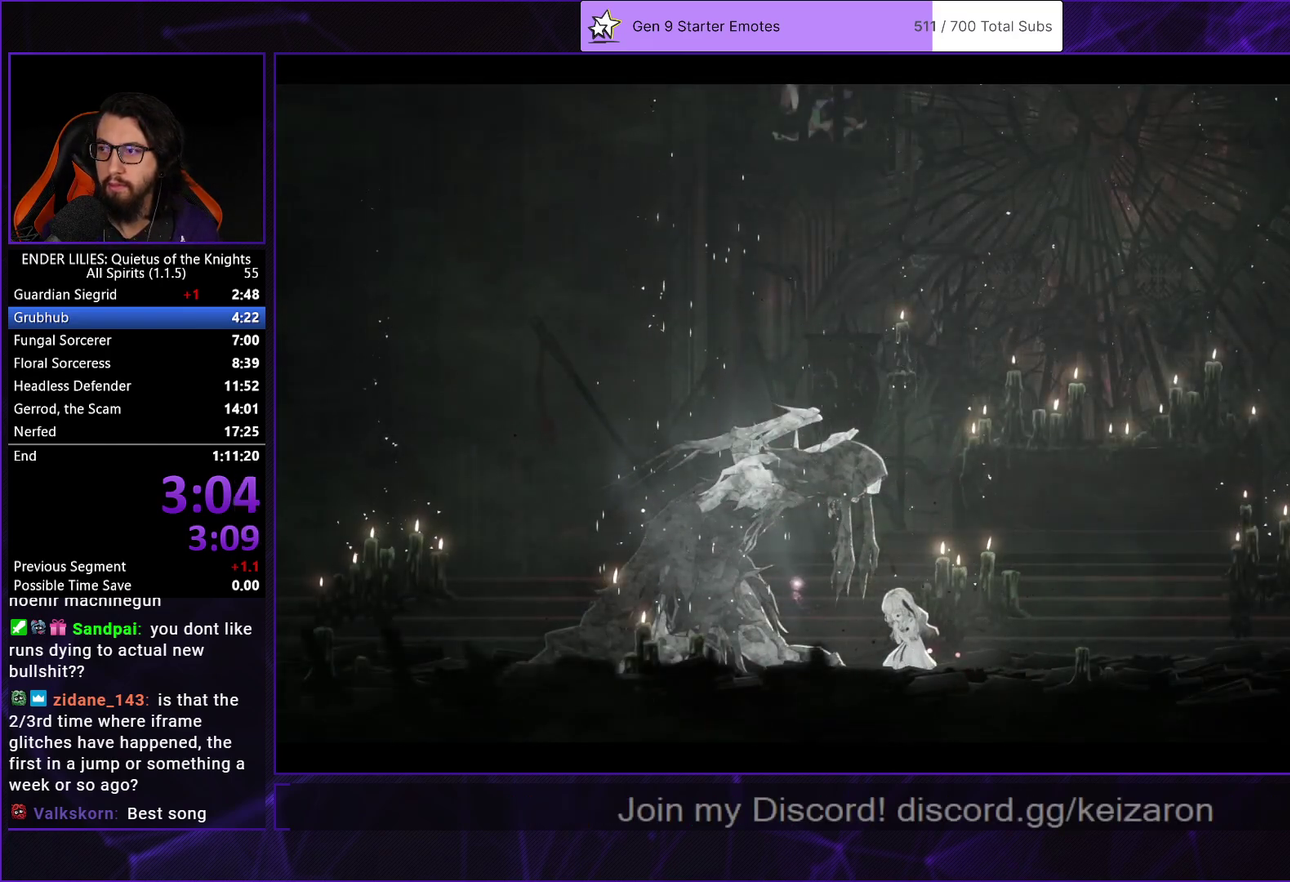
Gameplay with a controller (Xbox layout); each line is a JSON object with the inputs held at the frame after it. "events" lists button and stick changes between this image and that frame as [ms after this image, input, new state], when the widget could be followed in between. Not read: L3 R3.
{"buttons": ["A"], "left_stick": "center", "right_stick": "center", "events": [[33, "A", "up"], [100, "A", "down"], [167, "A", "up"], [233, "A", "down"], [283, "A", "up"], [350, "A", "down"], [417, "A", "up"], [483, "A", "down"]]}
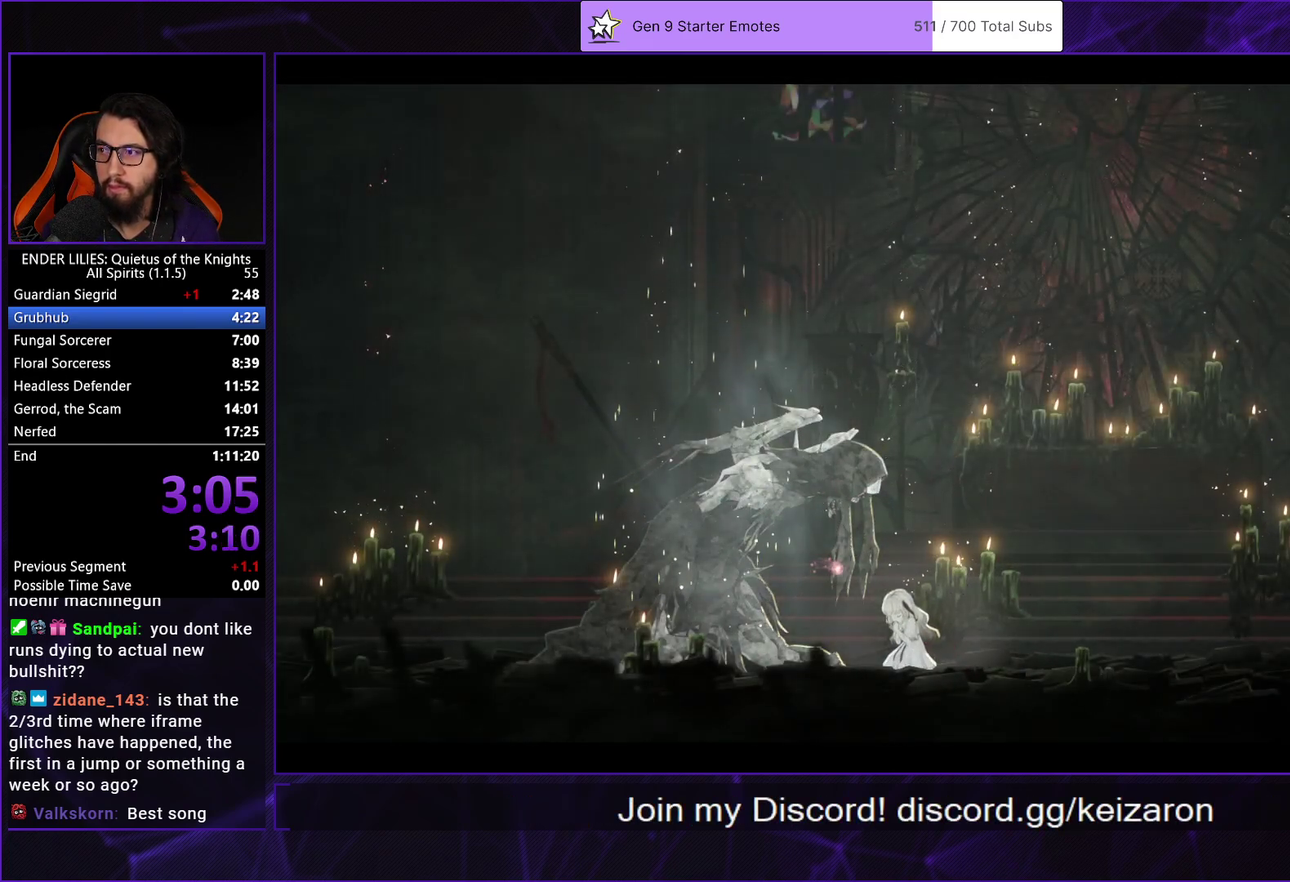
{"buttons": ["A"], "left_stick": "center", "right_stick": "center", "events": [[50, "A", "up"], [117, "A", "down"], [167, "A", "up"], [250, "A", "down"], [300, "A", "up"], [367, "A", "down"], [417, "A", "up"], [500, "A", "down"]]}
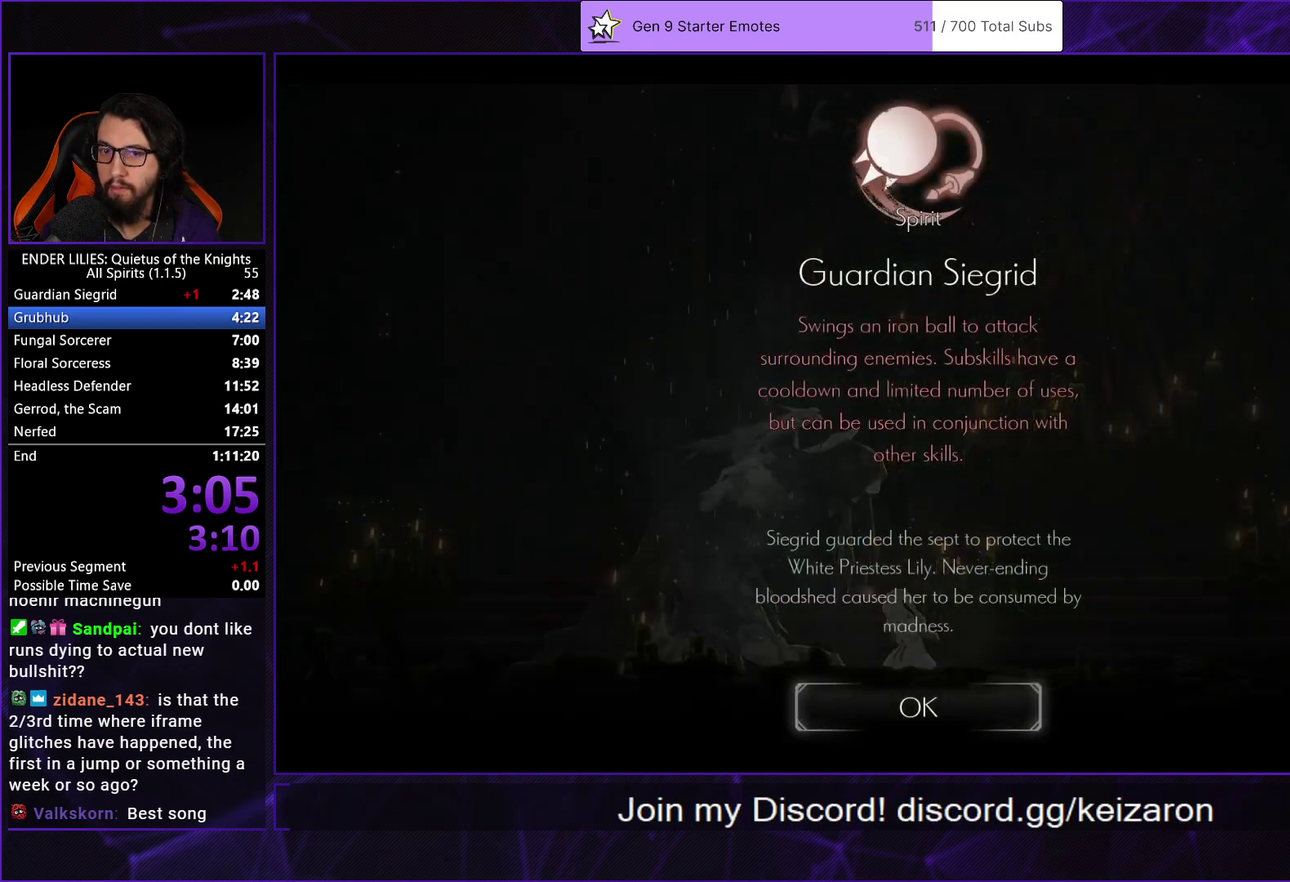
{"buttons": [], "left_stick": "center", "right_stick": "center", "events": [[50, "A", "up"], [133, "A", "down"], [183, "A", "up"], [250, "A", "down"], [333, "A", "up"], [383, "A", "down"], [450, "A", "up"]]}
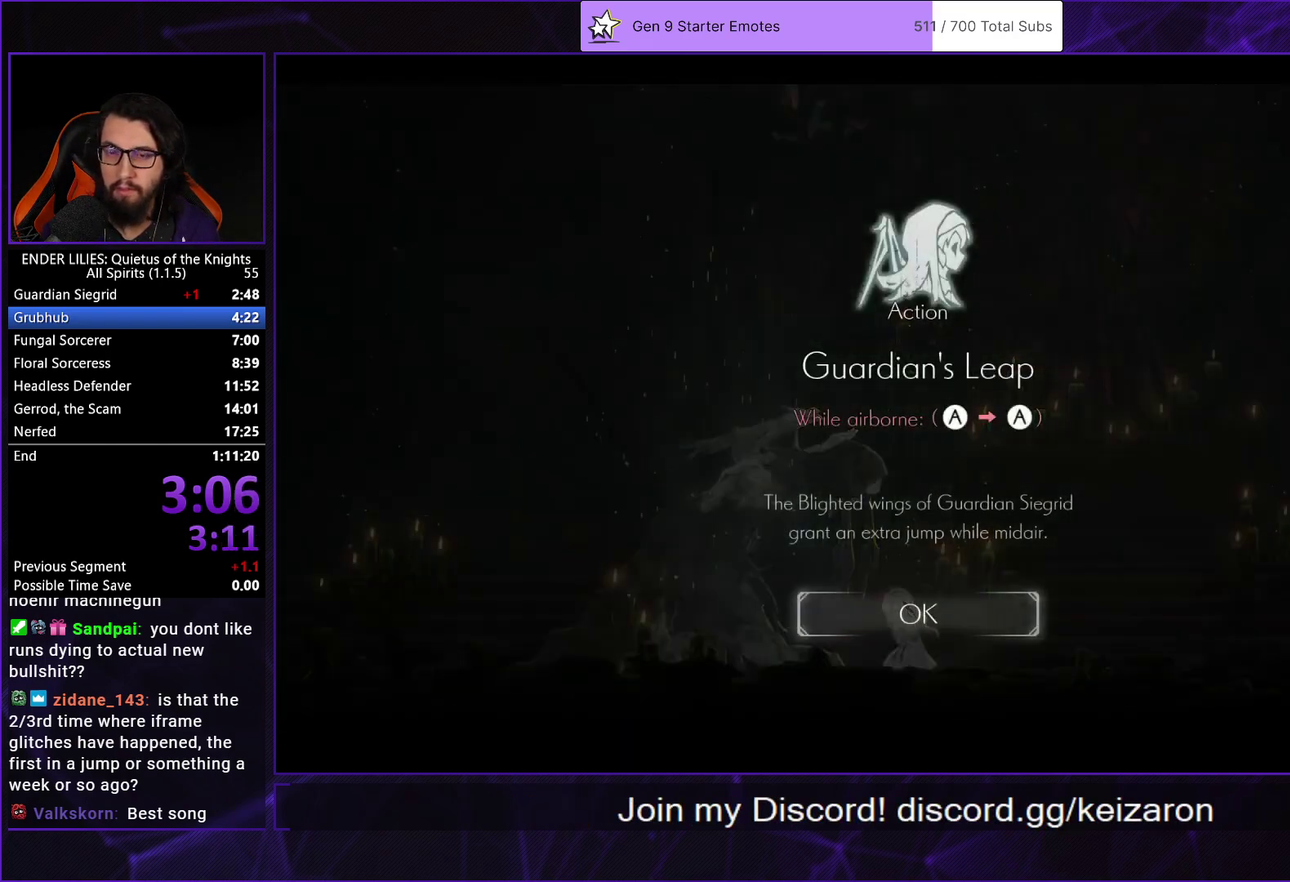
{"buttons": [], "left_stick": "center", "right_stick": "center", "events": [[17, "A", "down"], [100, "A", "up"], [150, "A", "down"], [217, "A", "up"], [300, "A", "down"], [350, "A", "up"], [417, "A", "down"], [483, "A", "up"]]}
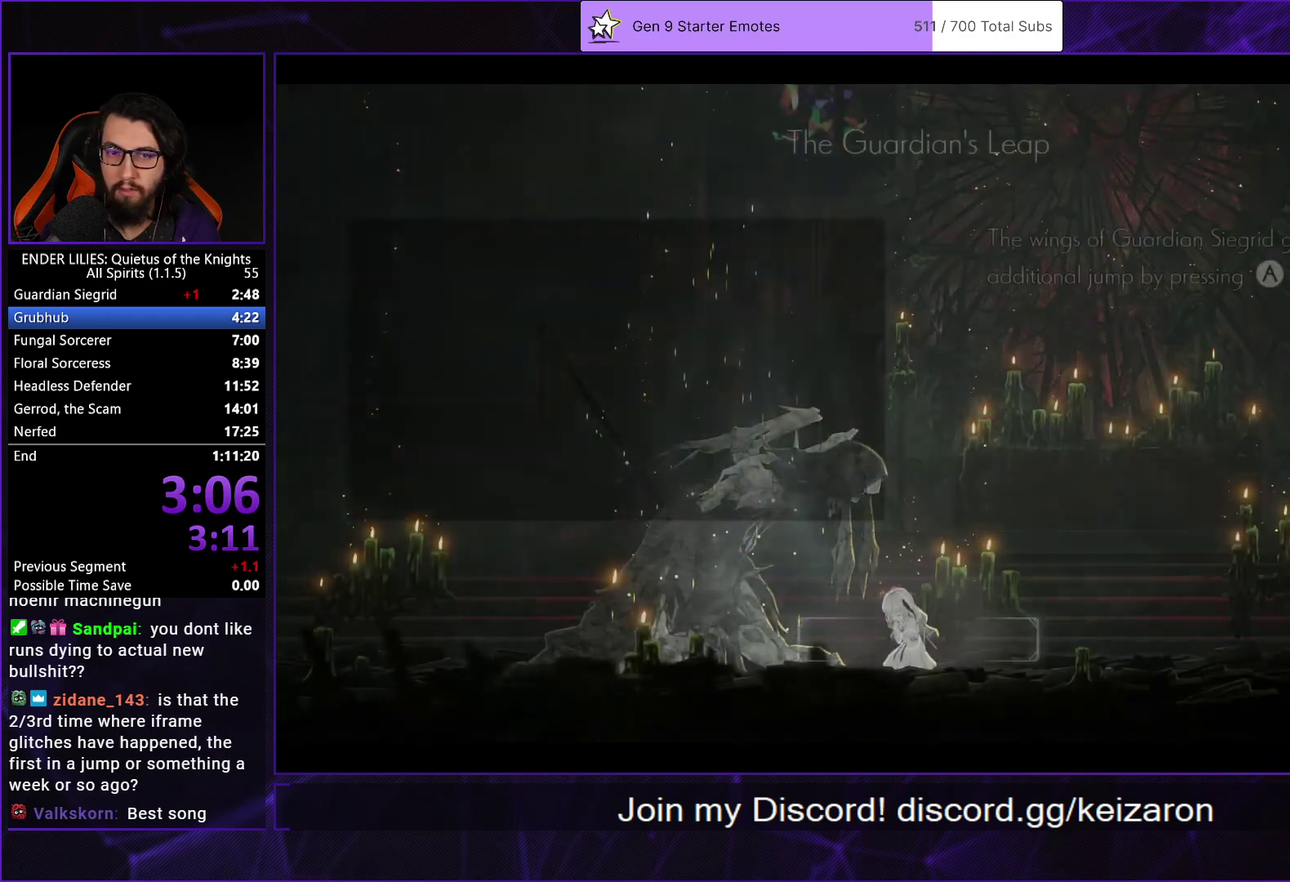
{"buttons": ["A"], "left_stick": "center", "right_stick": "center", "events": [[50, "A", "down"], [117, "A", "up"], [200, "A", "down"], [250, "A", "up"], [317, "A", "down"], [383, "A", "up"], [467, "A", "down"]]}
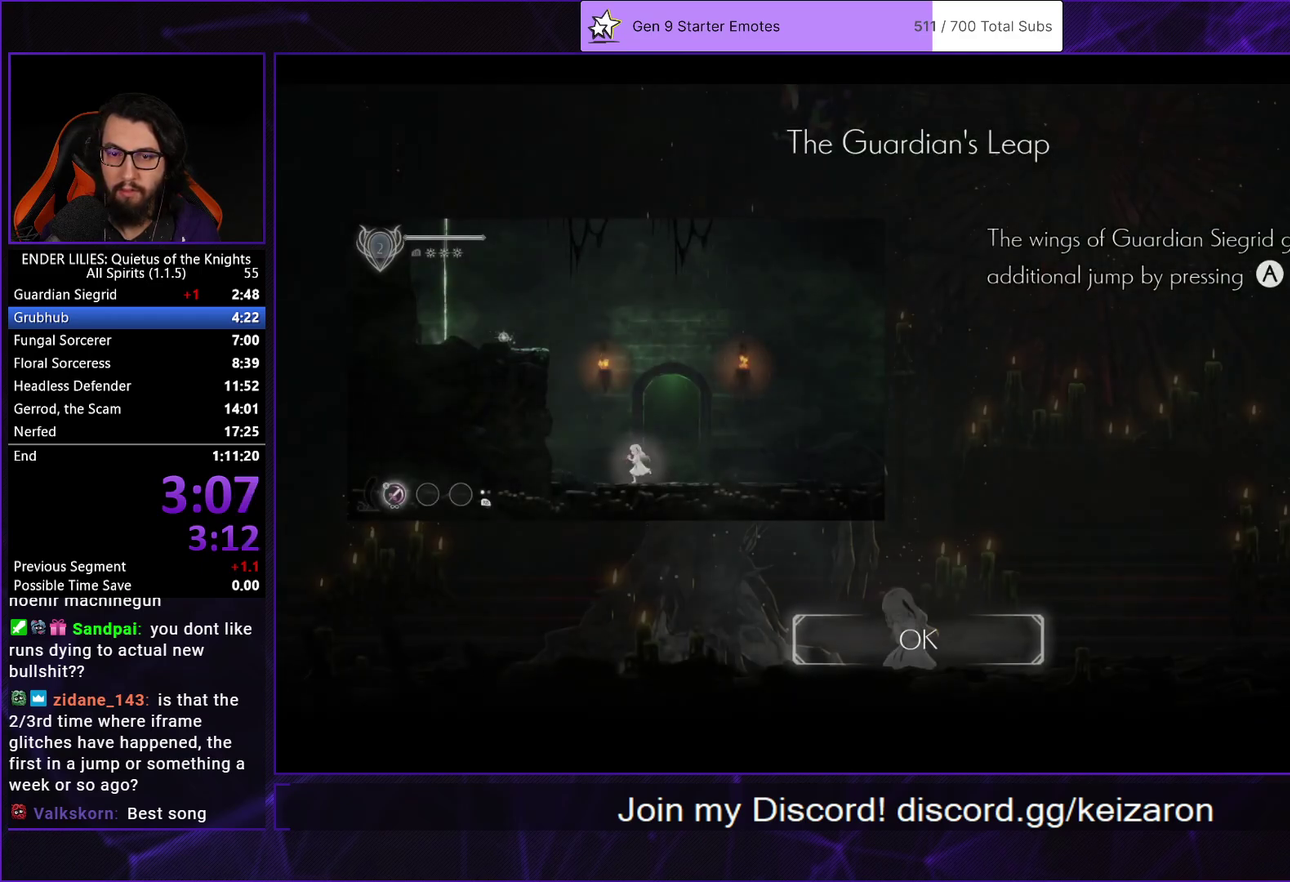
{"buttons": ["A", "DPAD_LEFT"], "left_stick": "center", "right_stick": "center", "events": [[33, "A", "up"], [100, "A", "down"], [200, "A", "up"], [333, "START", "down"], [433, "START", "up"], [450, "DPAD_LEFT", "down"], [500, "A", "down"]]}
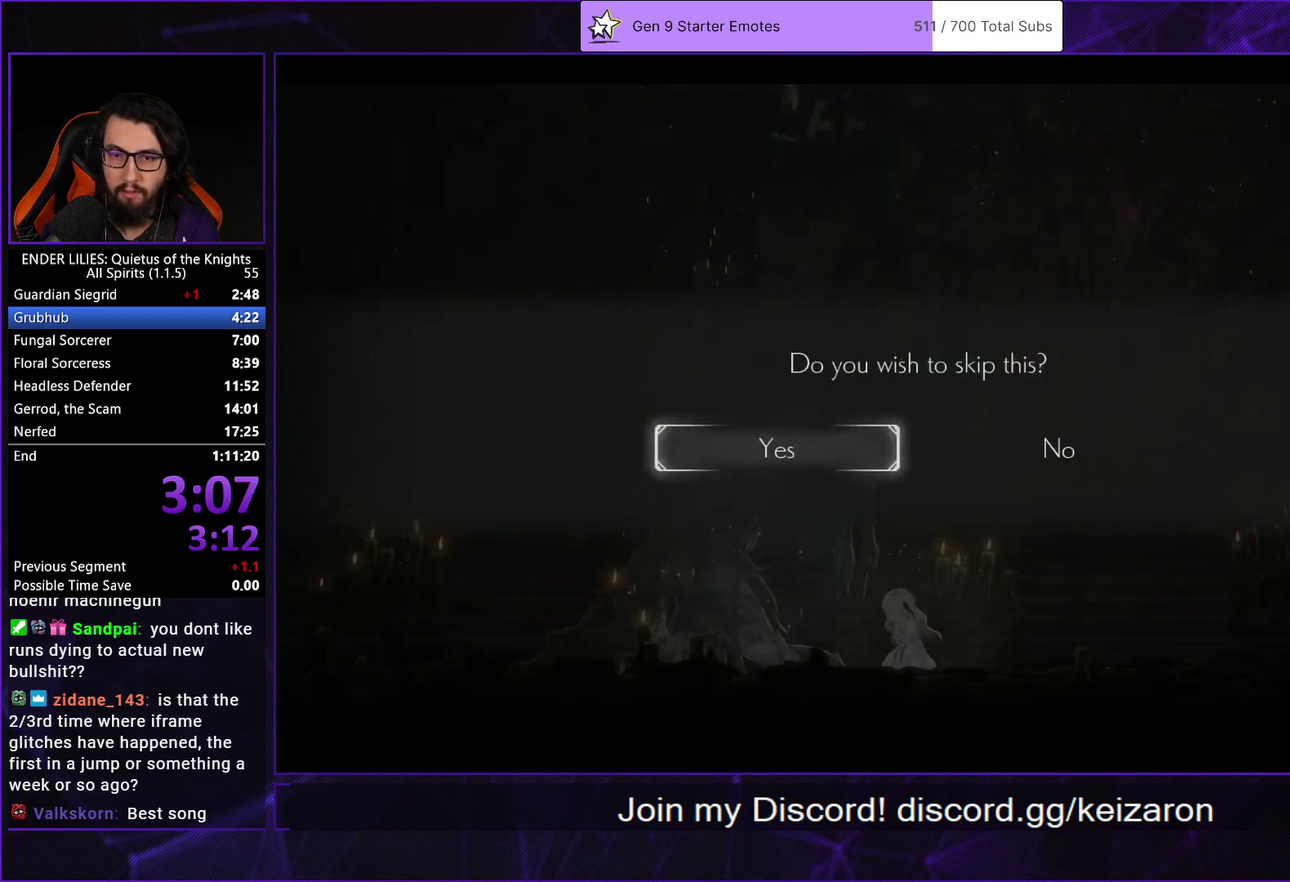
{"buttons": ["DPAD_RIGHT"], "left_stick": "center", "right_stick": "center", "events": [[33, "A", "up"], [33, "DPAD_LEFT", "up"], [100, "A", "down"], [183, "DPAD_RIGHT", "down"], [200, "A", "up"]]}
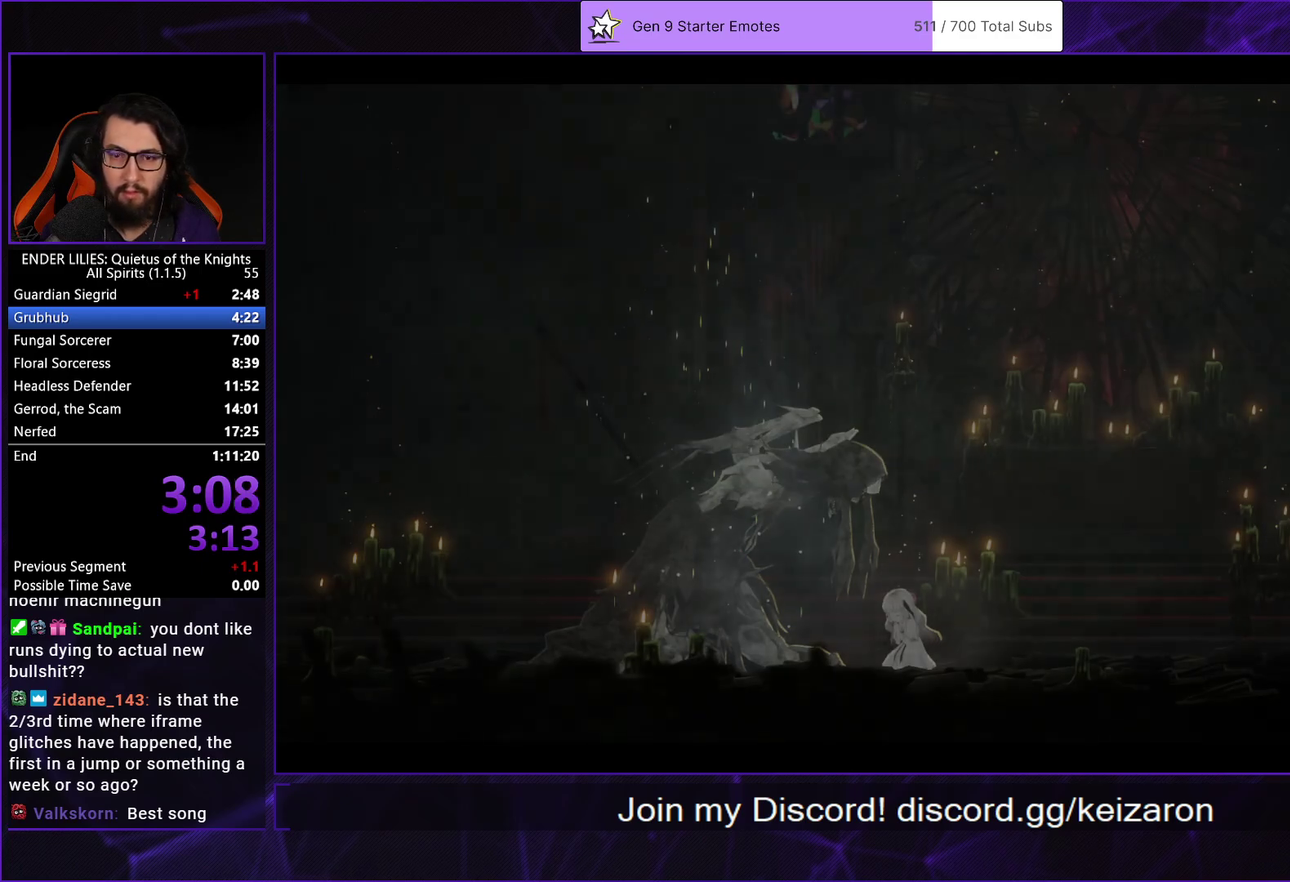
{"buttons": ["DPAD_RIGHT"], "left_stick": "center", "right_stick": "center", "events": []}
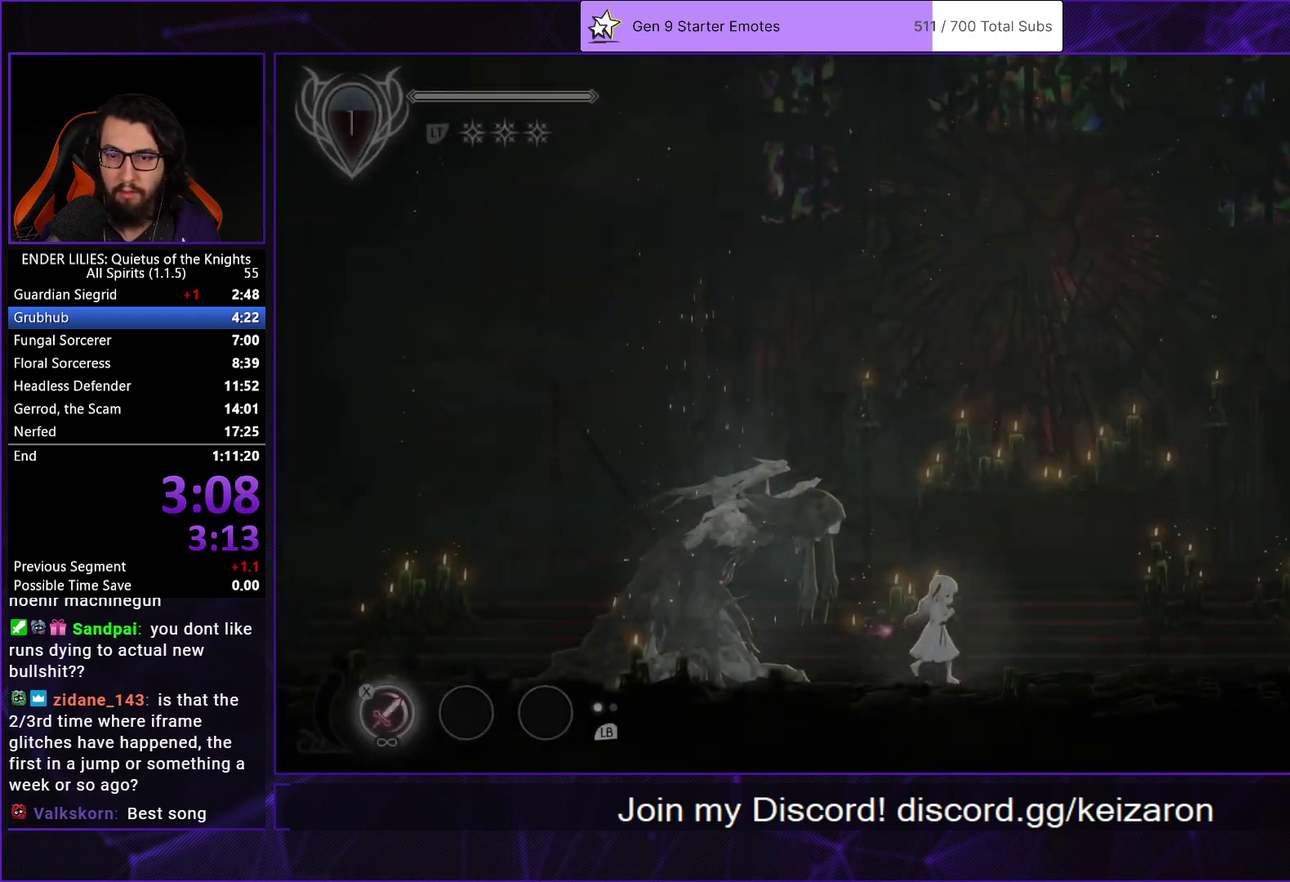
{"buttons": ["DPAD_RIGHT"], "left_stick": "center", "right_stick": "center", "events": [[100, "A", "down"], [200, "A", "up"], [317, "A", "down"], [367, "R1", "down"], [483, "A", "up"], [483, "R1", "up"]]}
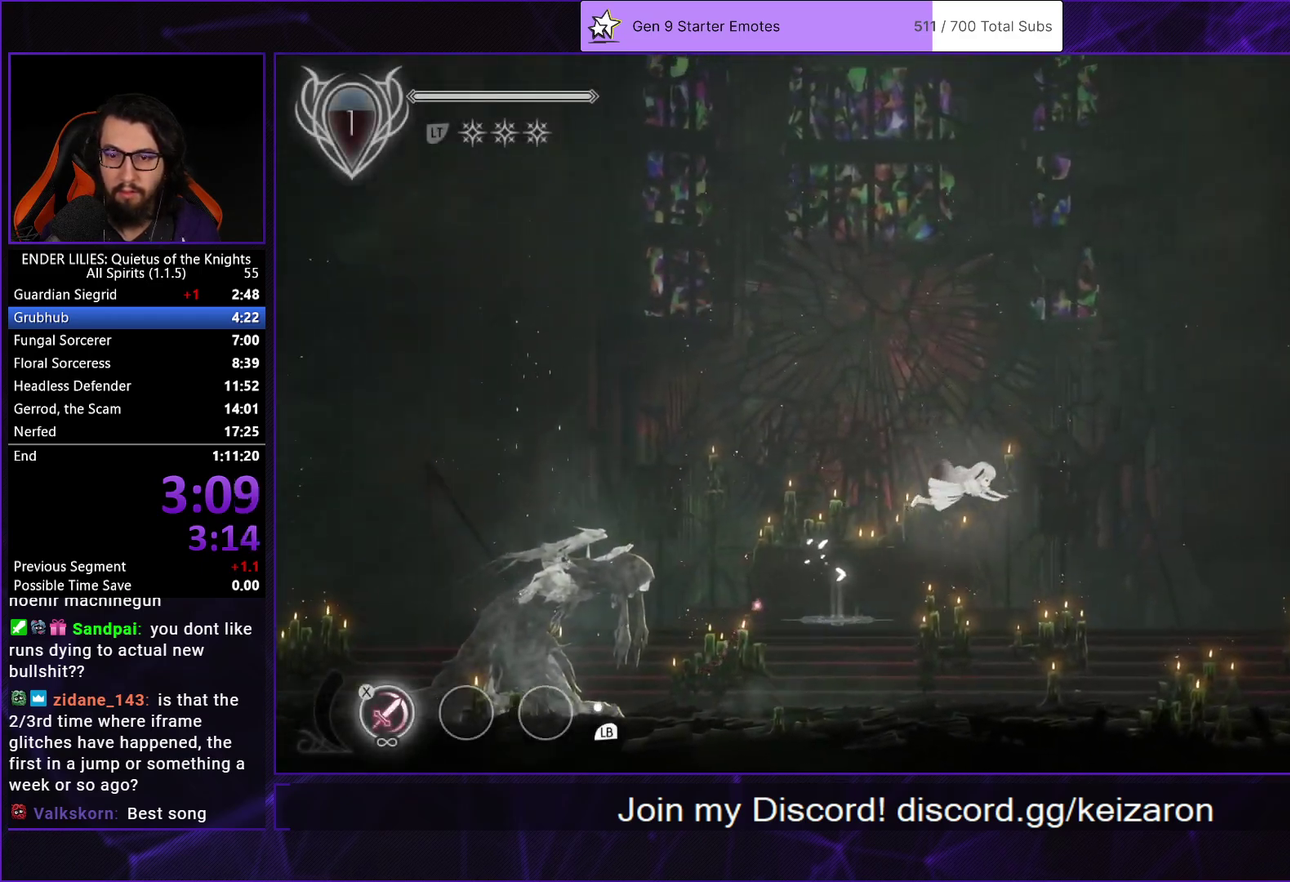
{"buttons": ["DPAD_RIGHT"], "left_stick": "center", "right_stick": "center", "events": []}
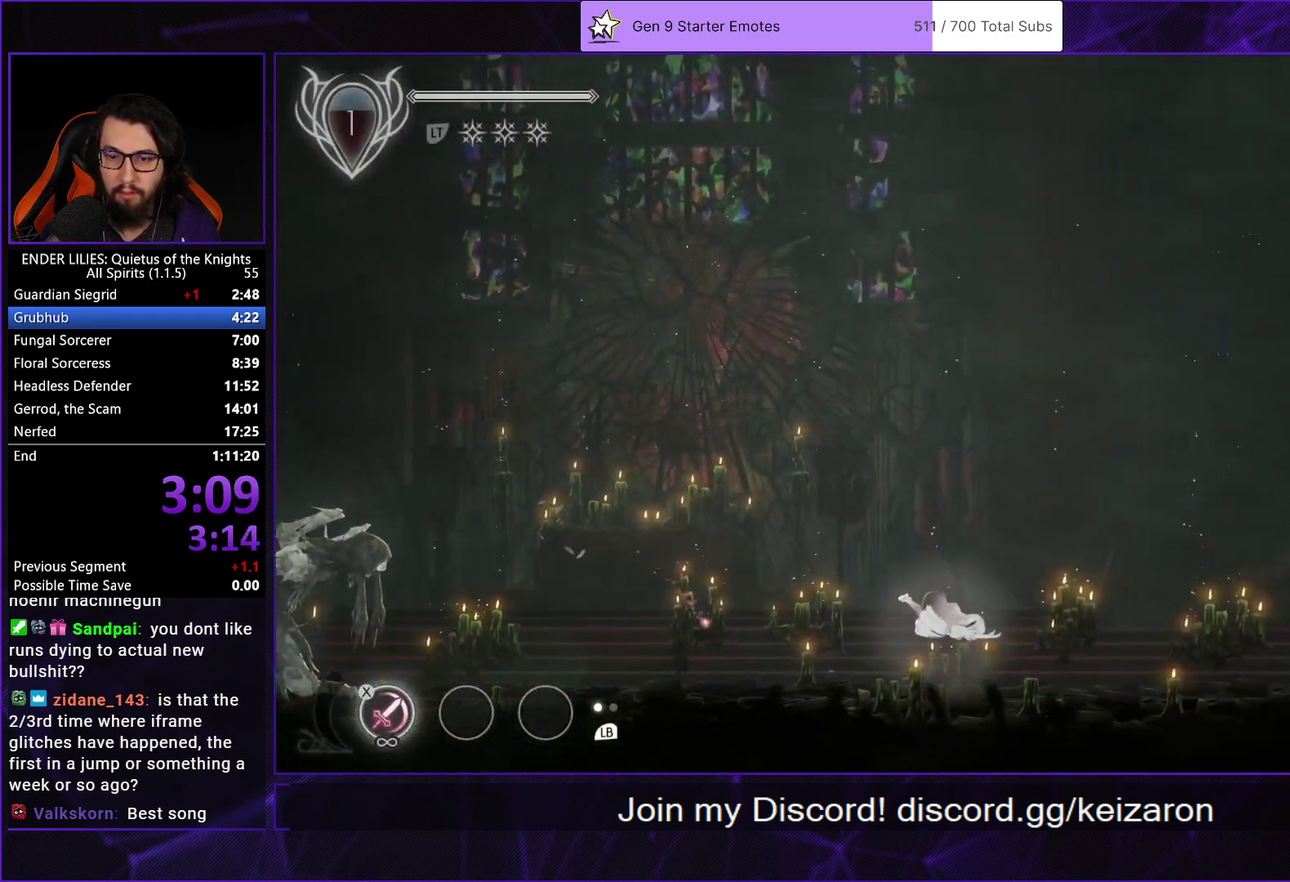
{"buttons": ["DPAD_RIGHT"], "left_stick": "center", "right_stick": "center", "events": [[83, "L1", "down"], [200, "L1", "up"], [383, "A", "down"], [467, "A", "up"]]}
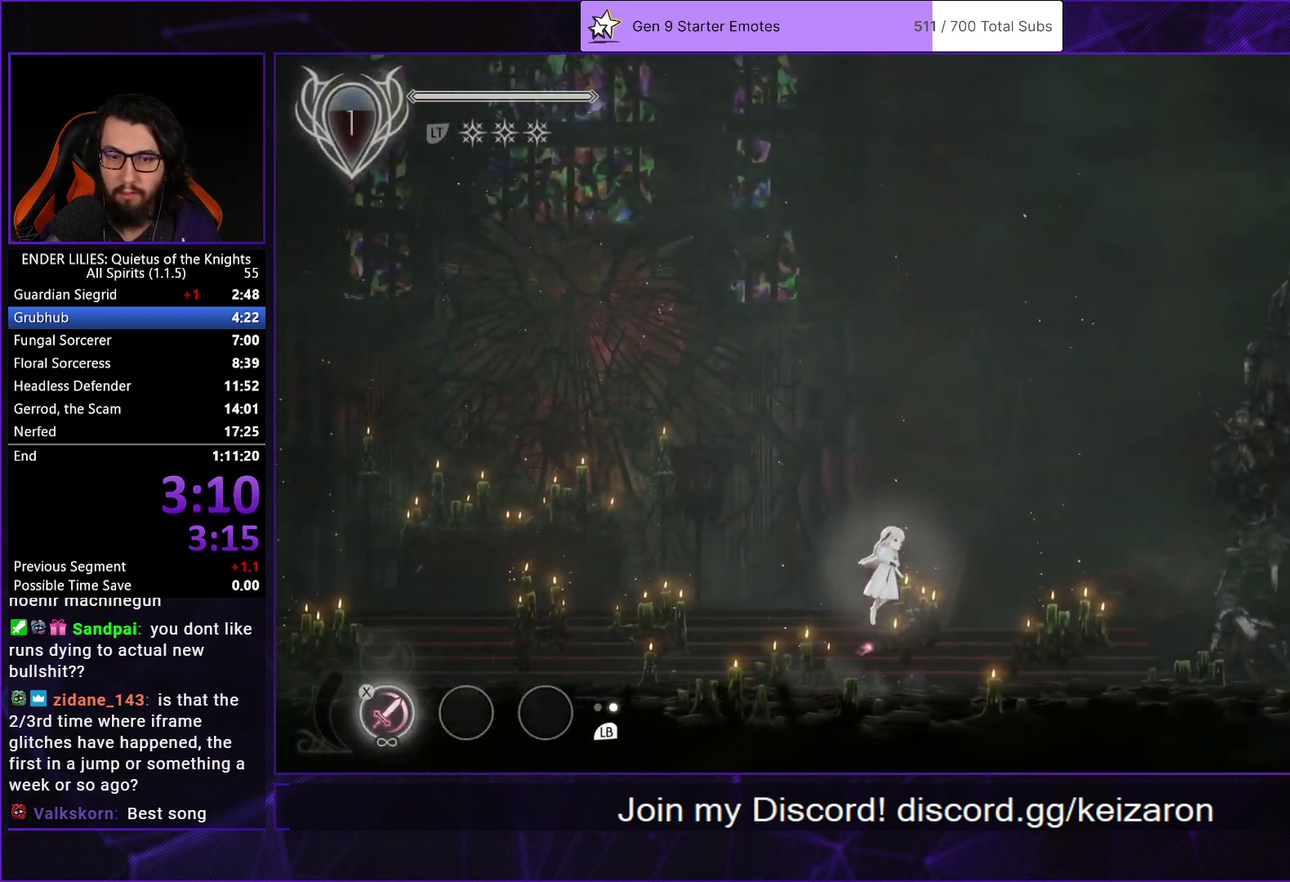
{"buttons": ["DPAD_RIGHT"], "left_stick": "center", "right_stick": "center", "events": [[83, "A", "down"], [133, "R1", "down"], [250, "A", "up"], [250, "R1", "up"]]}
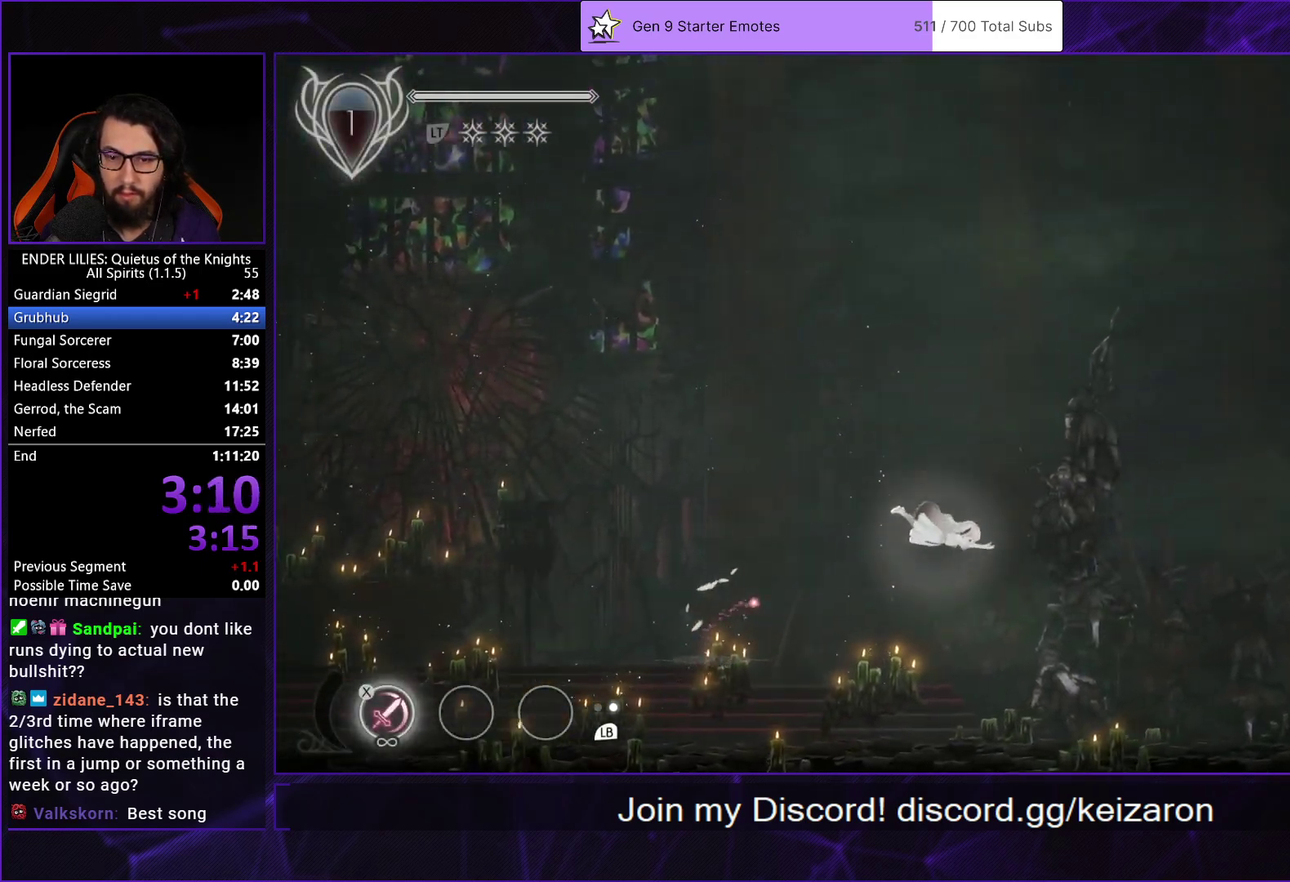
{"buttons": ["DPAD_RIGHT"], "left_stick": "center", "right_stick": "center", "events": [[350, "L1", "down"], [483, "L1", "up"]]}
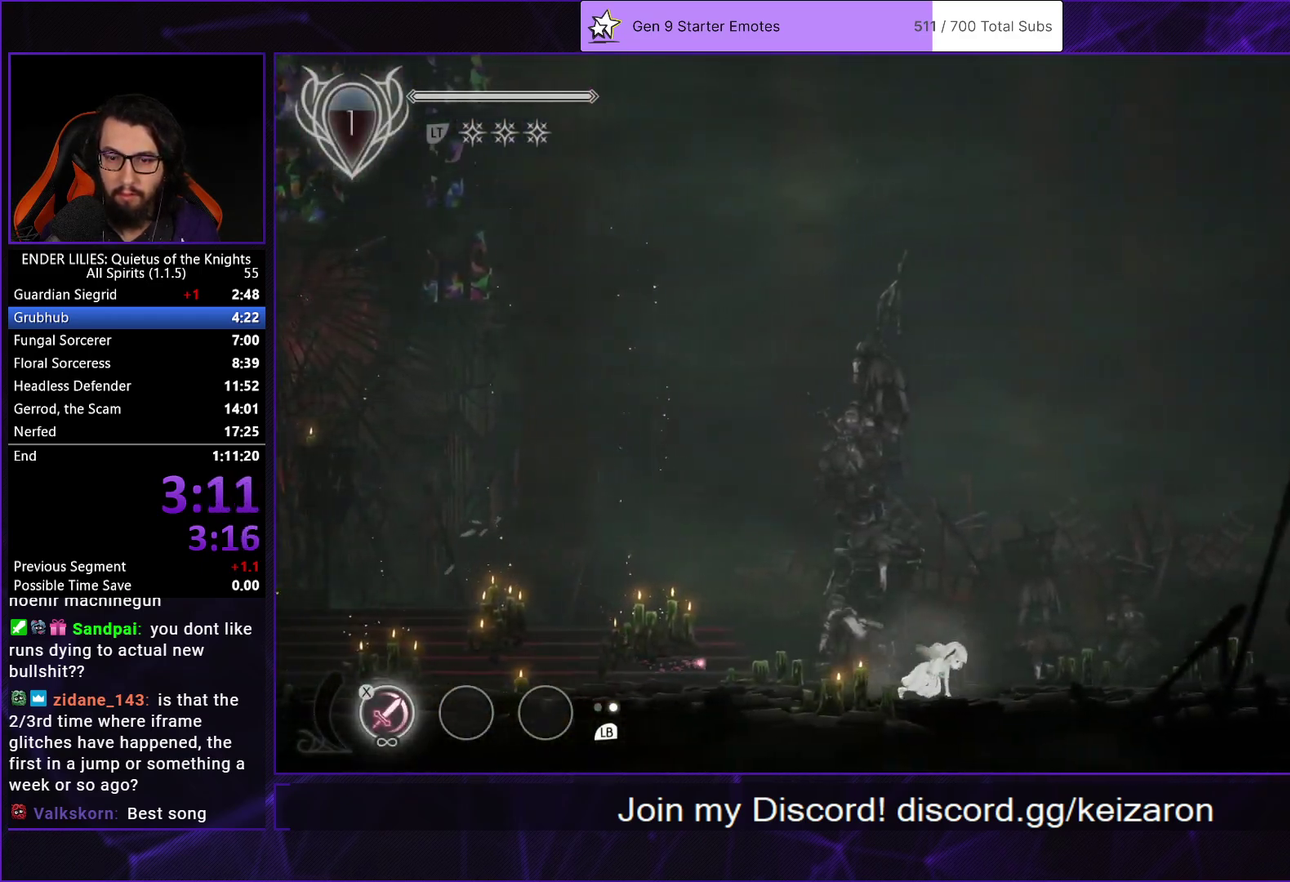
{"buttons": ["A", "R1", "DPAD_RIGHT"], "left_stick": "center", "right_stick": "center", "events": [[167, "A", "down"], [233, "A", "up"], [367, "A", "down"], [400, "R1", "down"]]}
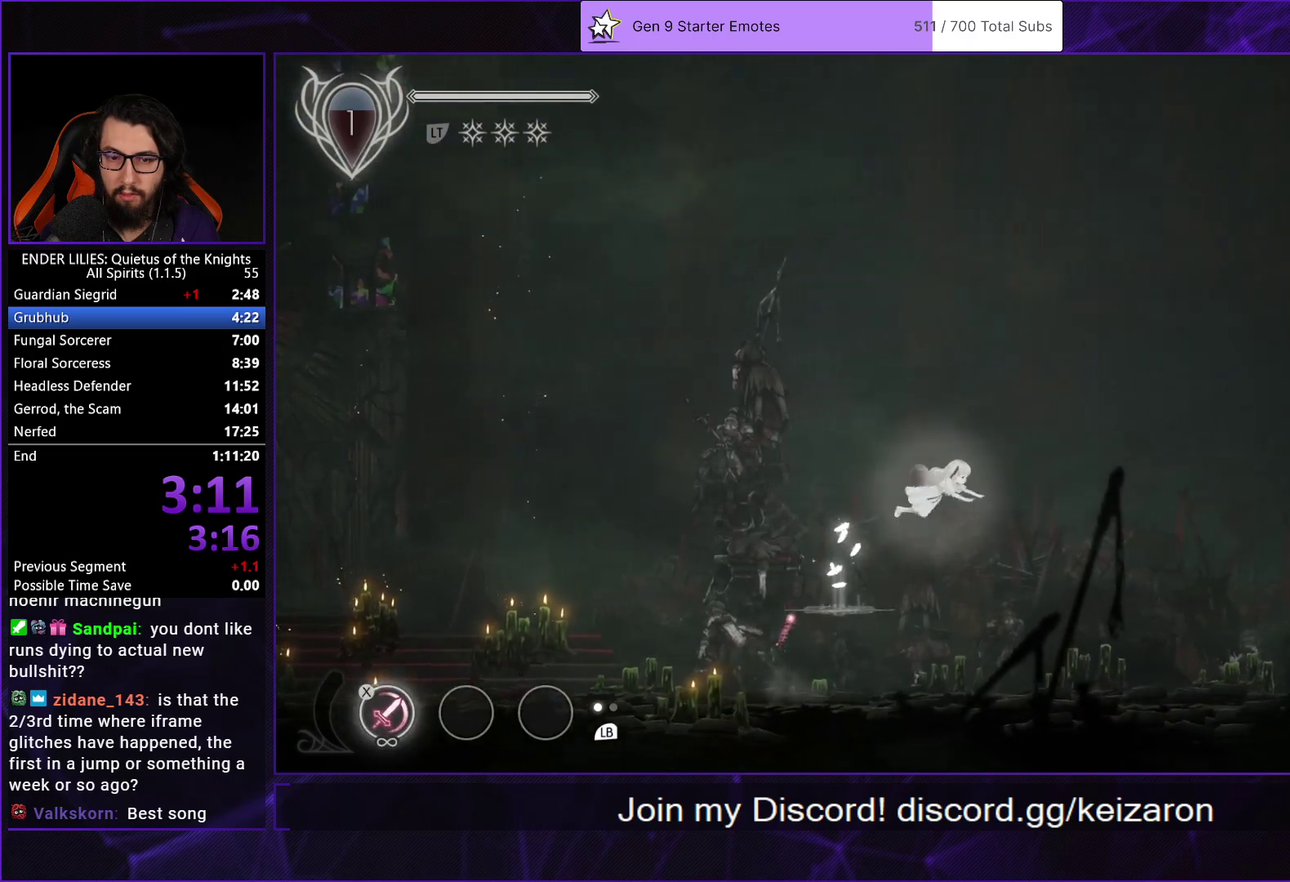
{"buttons": ["DPAD_RIGHT"], "left_stick": "center", "right_stick": "center", "events": [[33, "A", "up"], [50, "R1", "up"]]}
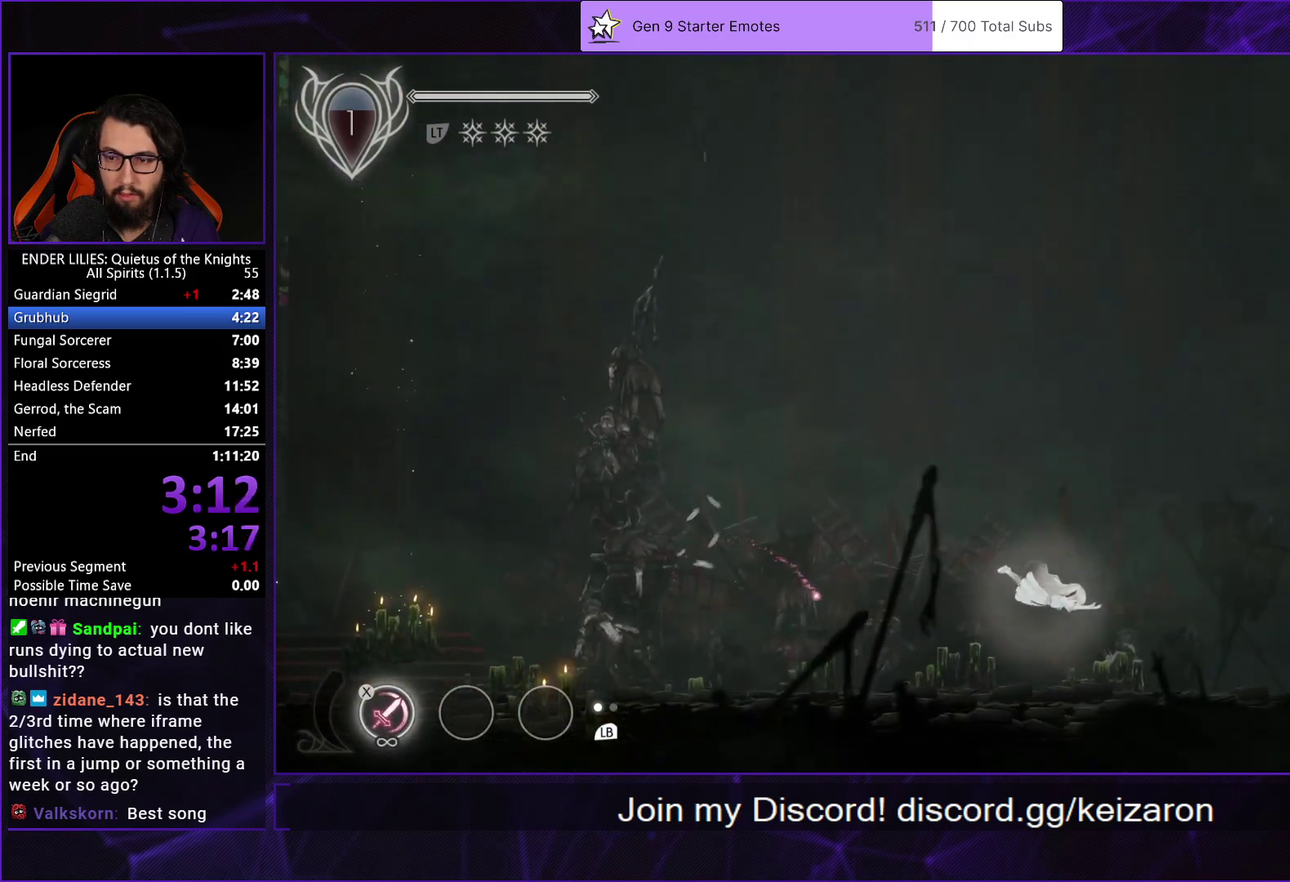
{"buttons": ["DPAD_RIGHT"], "left_stick": "center", "right_stick": "center", "events": [[100, "L1", "down"], [250, "L1", "up"], [400, "A", "down"], [500, "A", "up"]]}
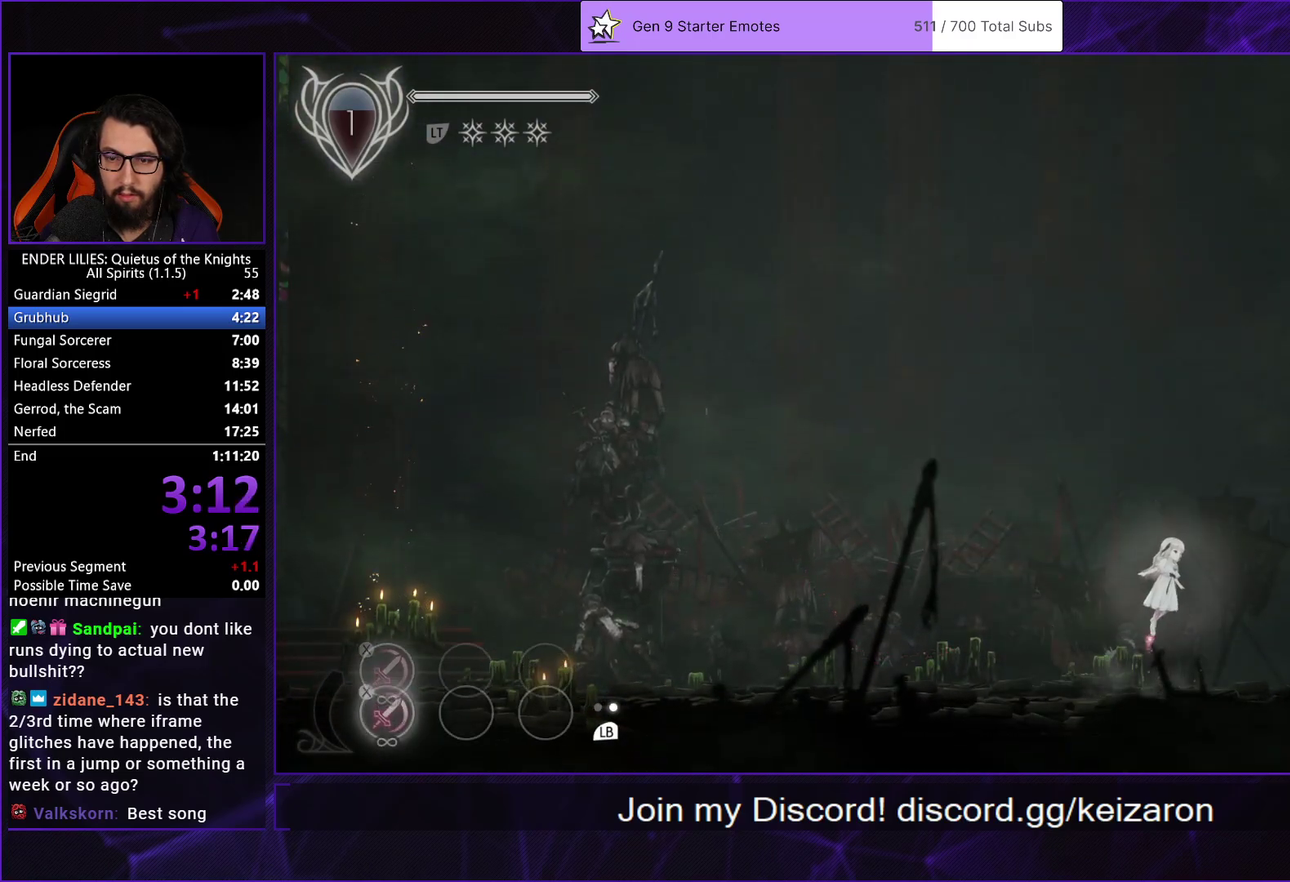
{"buttons": ["DPAD_RIGHT"], "left_stick": "center", "right_stick": "center", "events": [[133, "A", "down"], [167, "R1", "down"], [300, "A", "up"], [300, "R1", "up"]]}
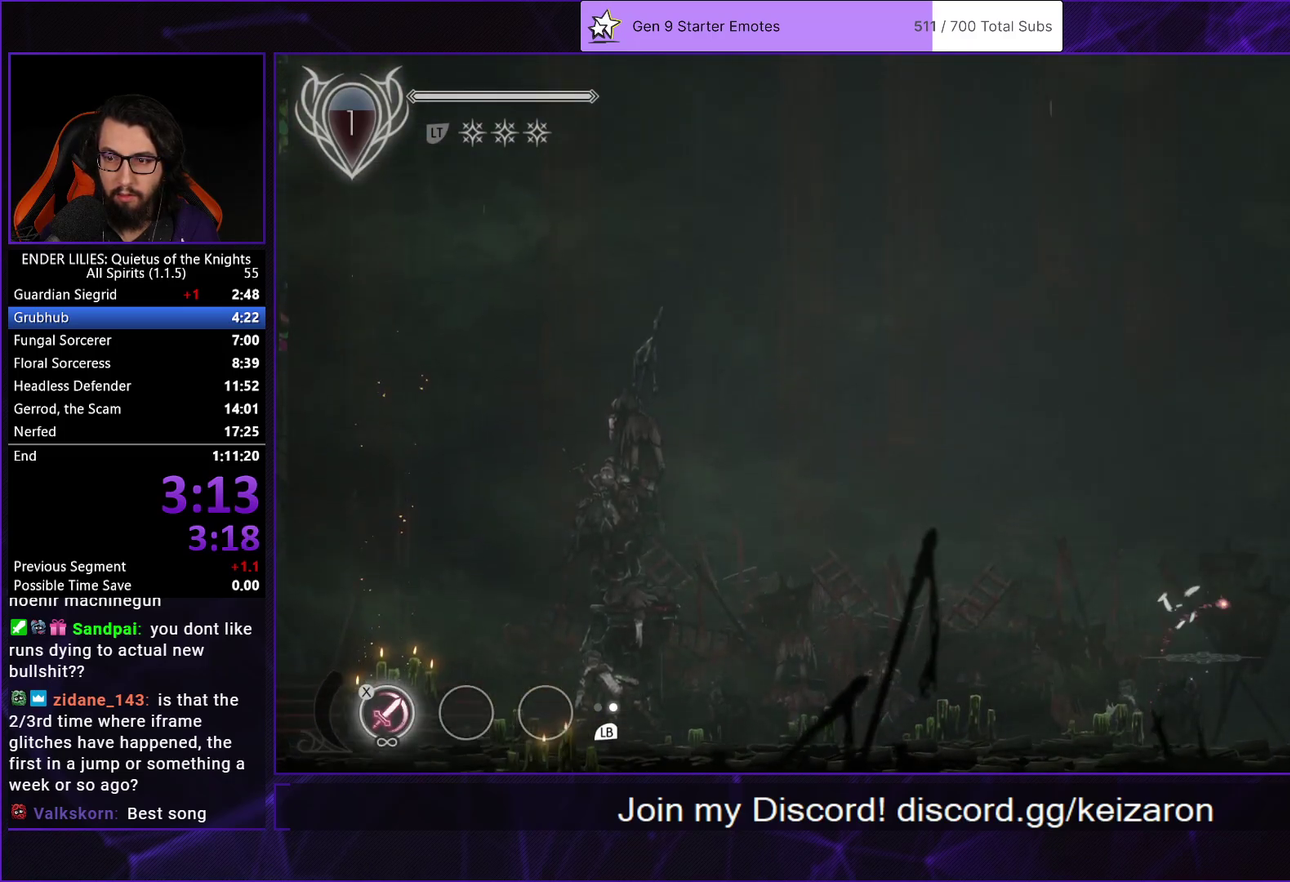
{"buttons": ["L1", "DPAD_RIGHT"], "left_stick": "center", "right_stick": "center", "events": [[383, "L1", "down"]]}
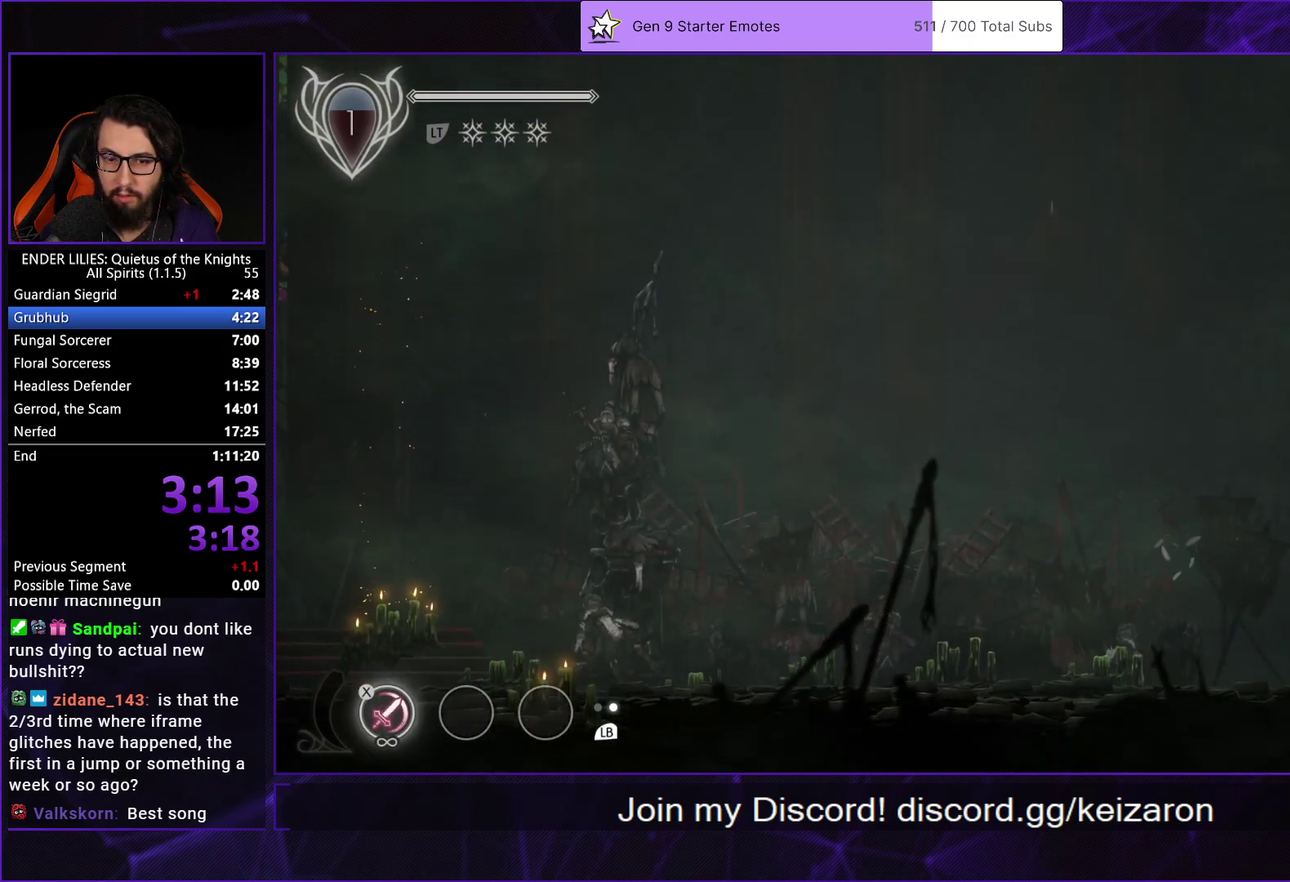
{"buttons": ["DPAD_RIGHT"], "left_stick": "center", "right_stick": "center", "events": [[17, "L1", "up"], [150, "A", "down"], [233, "A", "up"]]}
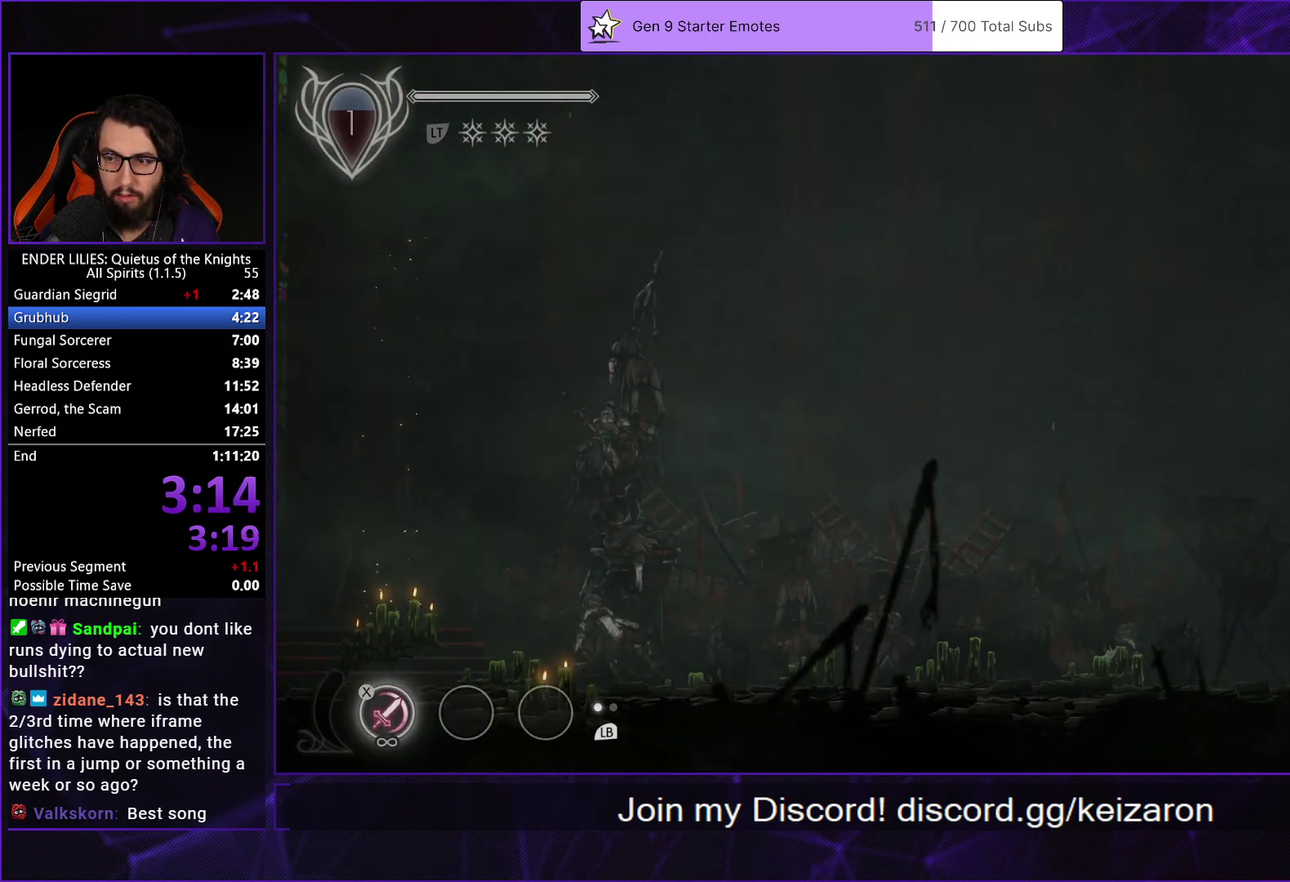
{"buttons": ["DPAD_RIGHT"], "left_stick": "center", "right_stick": "center", "events": []}
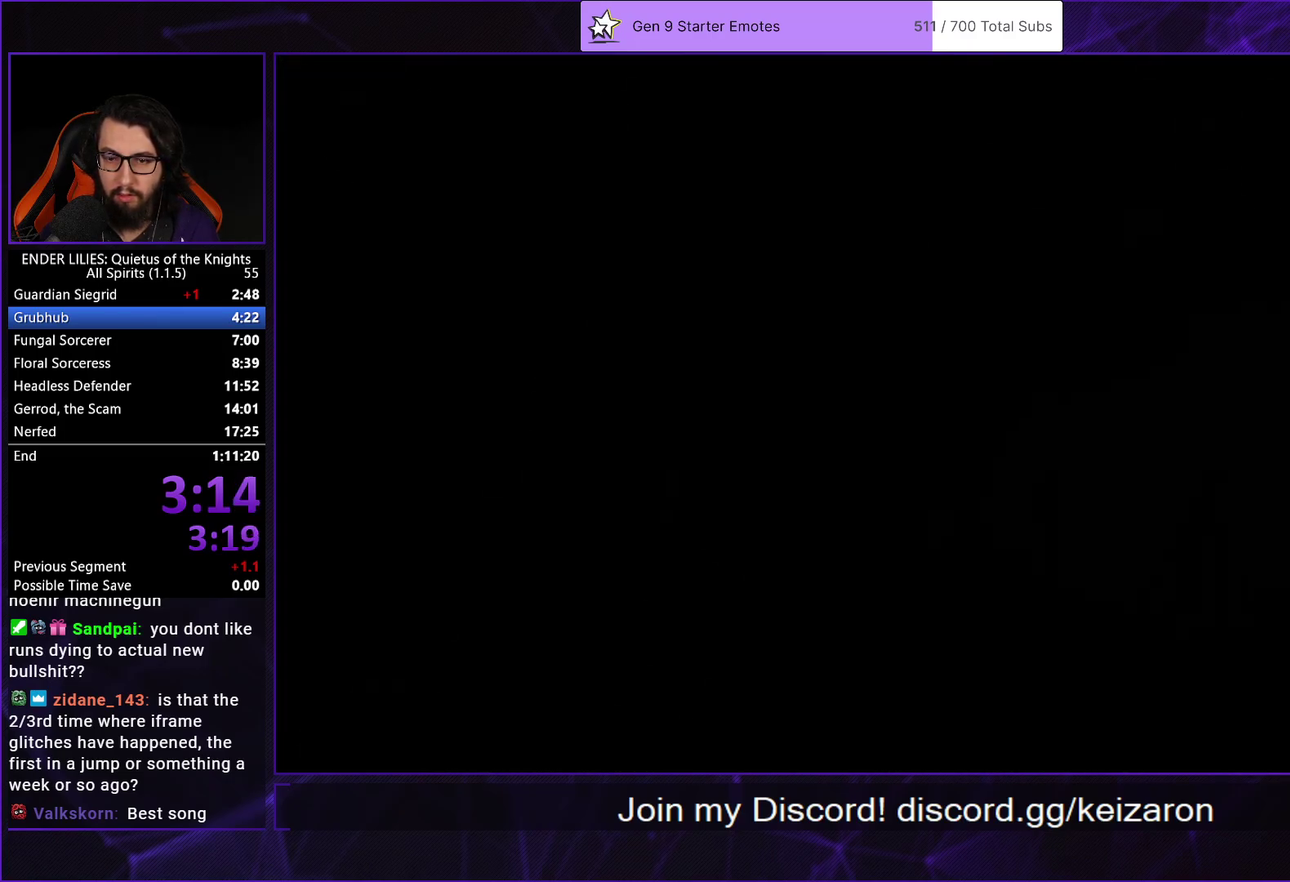
{"buttons": ["R2", "DPAD_RIGHT"], "left_stick": "center", "right_stick": "center", "events": [[133, "A", "down"], [183, "A", "up"], [317, "A", "down"], [333, "R2", "down"], [367, "R1", "down"], [467, "A", "up"], [467, "R1", "up"]]}
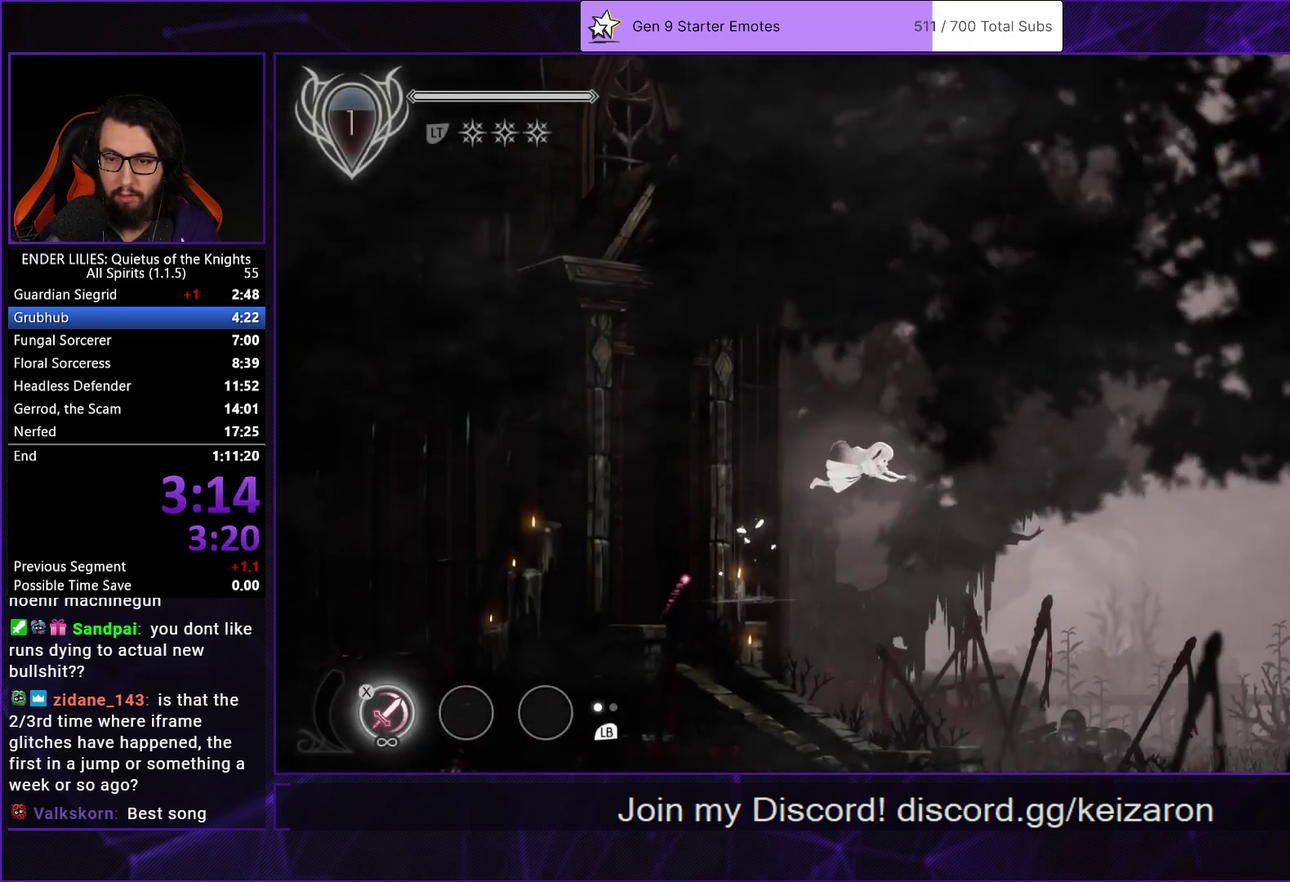
{"buttons": ["DPAD_RIGHT"], "left_stick": "center", "right_stick": "center", "events": [[67, "R2", "up"]]}
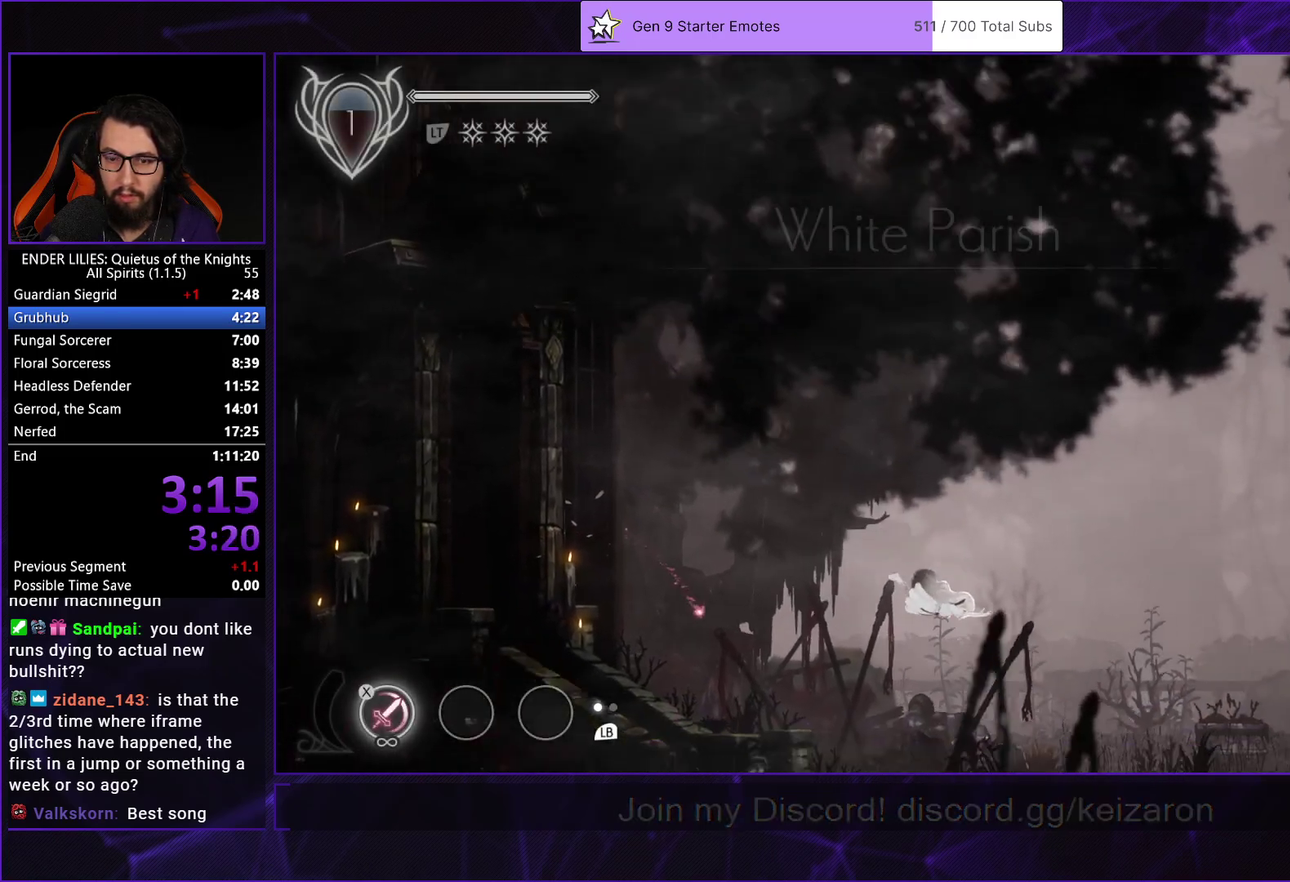
{"buttons": [], "left_stick": "center", "right_stick": "center", "events": [[83, "DPAD_RIGHT", "up"], [83, "START", "down"], [167, "START", "up"], [200, "DPAD_LEFT", "down"], [250, "A", "down"], [300, "DPAD_LEFT", "up"], [317, "A", "up"], [367, "A", "down"], [467, "A", "up"]]}
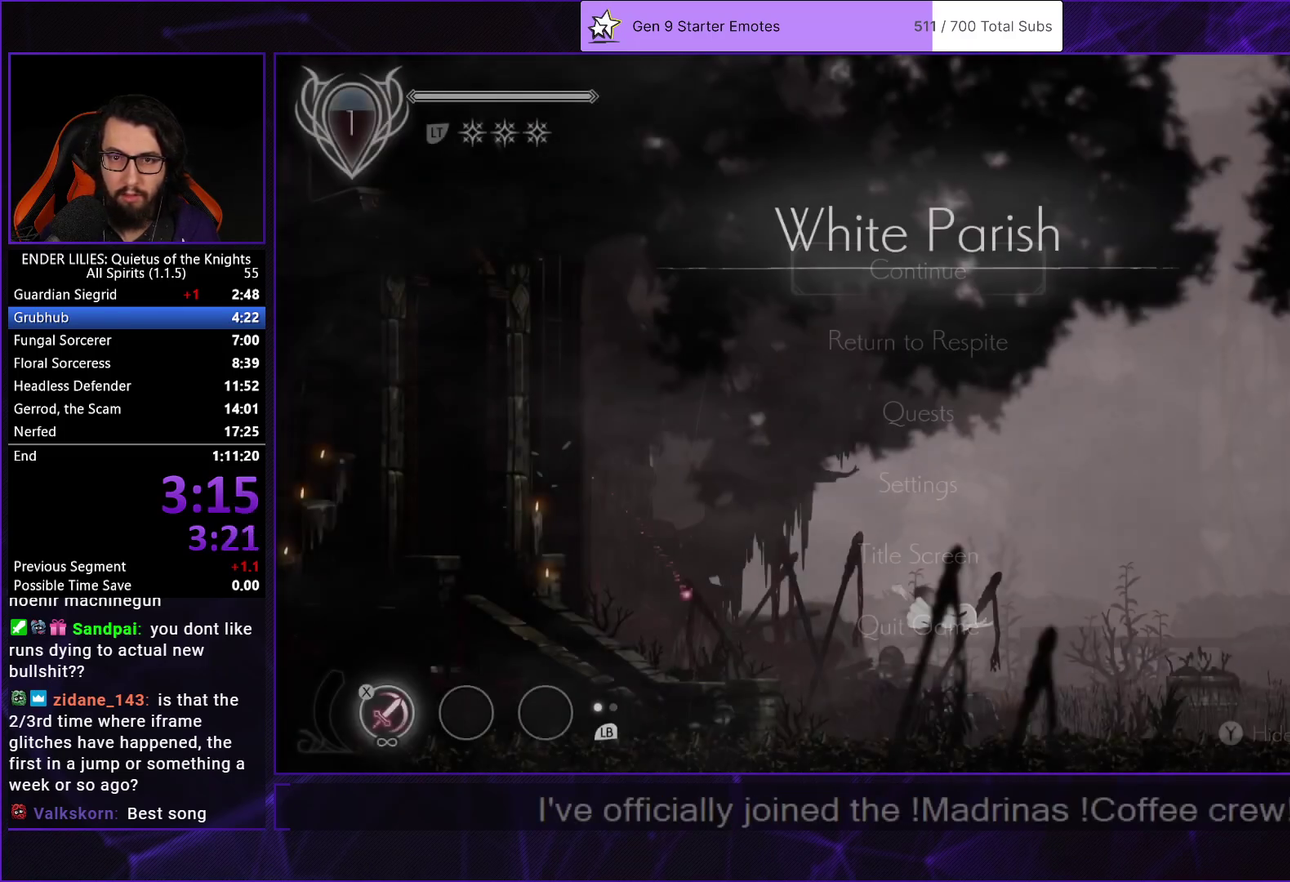
{"buttons": ["A"], "left_stick": "center", "right_stick": "center", "events": [[250, "START", "down"], [283, "DPAD_LEFT", "down"], [383, "START", "up"], [400, "DPAD_LEFT", "up"], [467, "A", "down"]]}
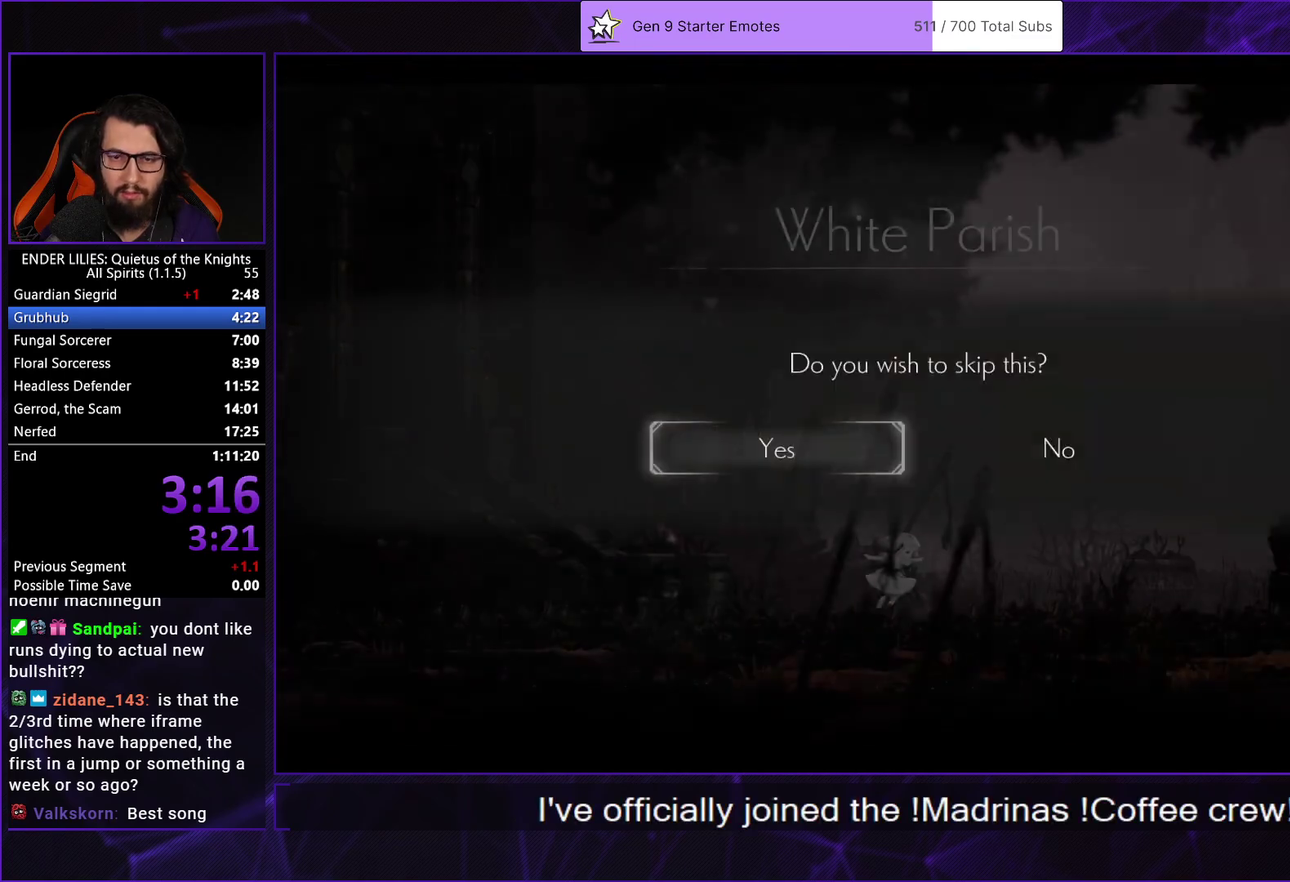
{"buttons": ["DPAD_RIGHT"], "left_stick": "center", "right_stick": "center", "events": [[50, "A", "up"], [133, "A", "down"], [233, "A", "up"], [250, "DPAD_RIGHT", "down"]]}
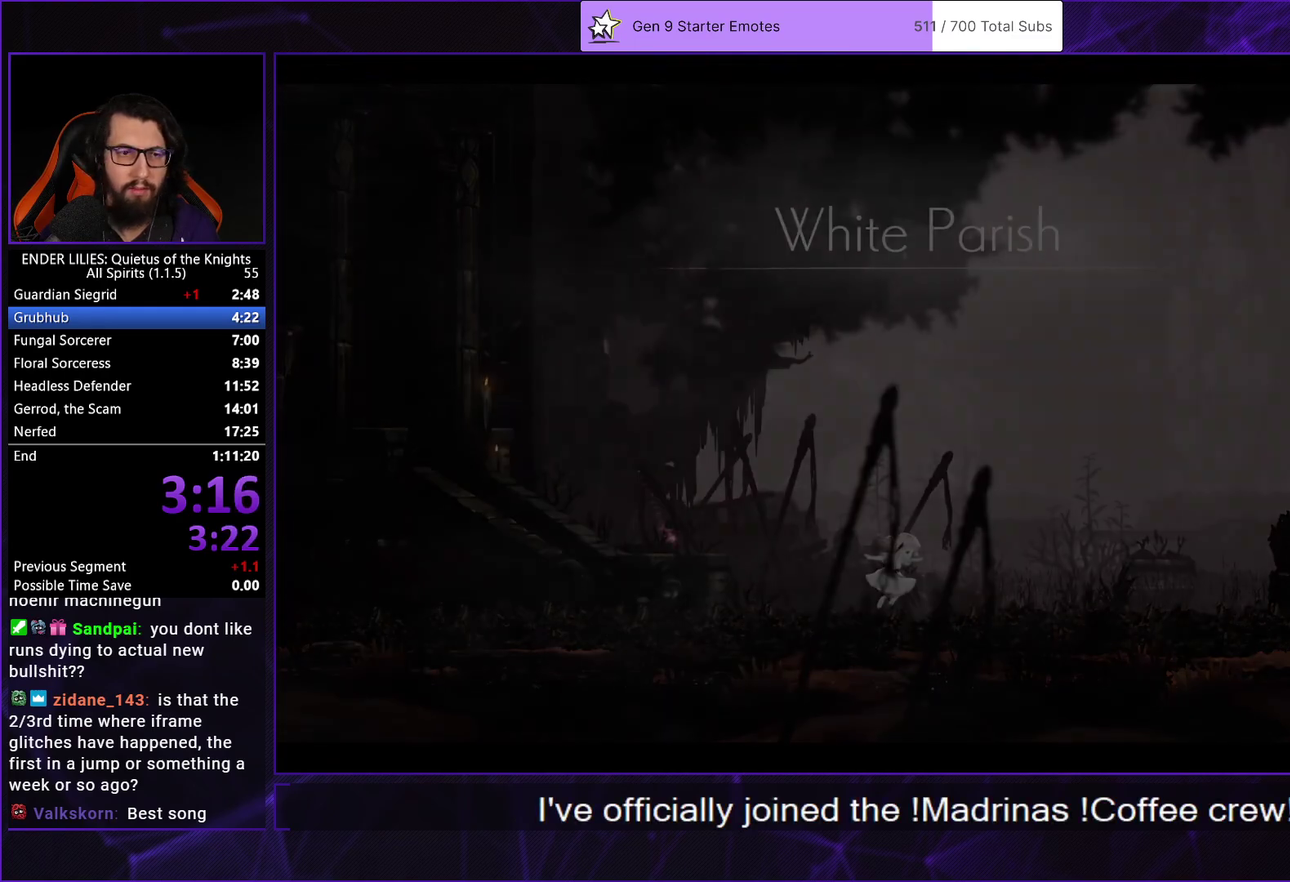
{"buttons": ["R2", "DPAD_RIGHT"], "left_stick": "center", "right_stick": "center", "events": [[417, "A", "down"], [500, "A", "up"], [500, "R2", "down"]]}
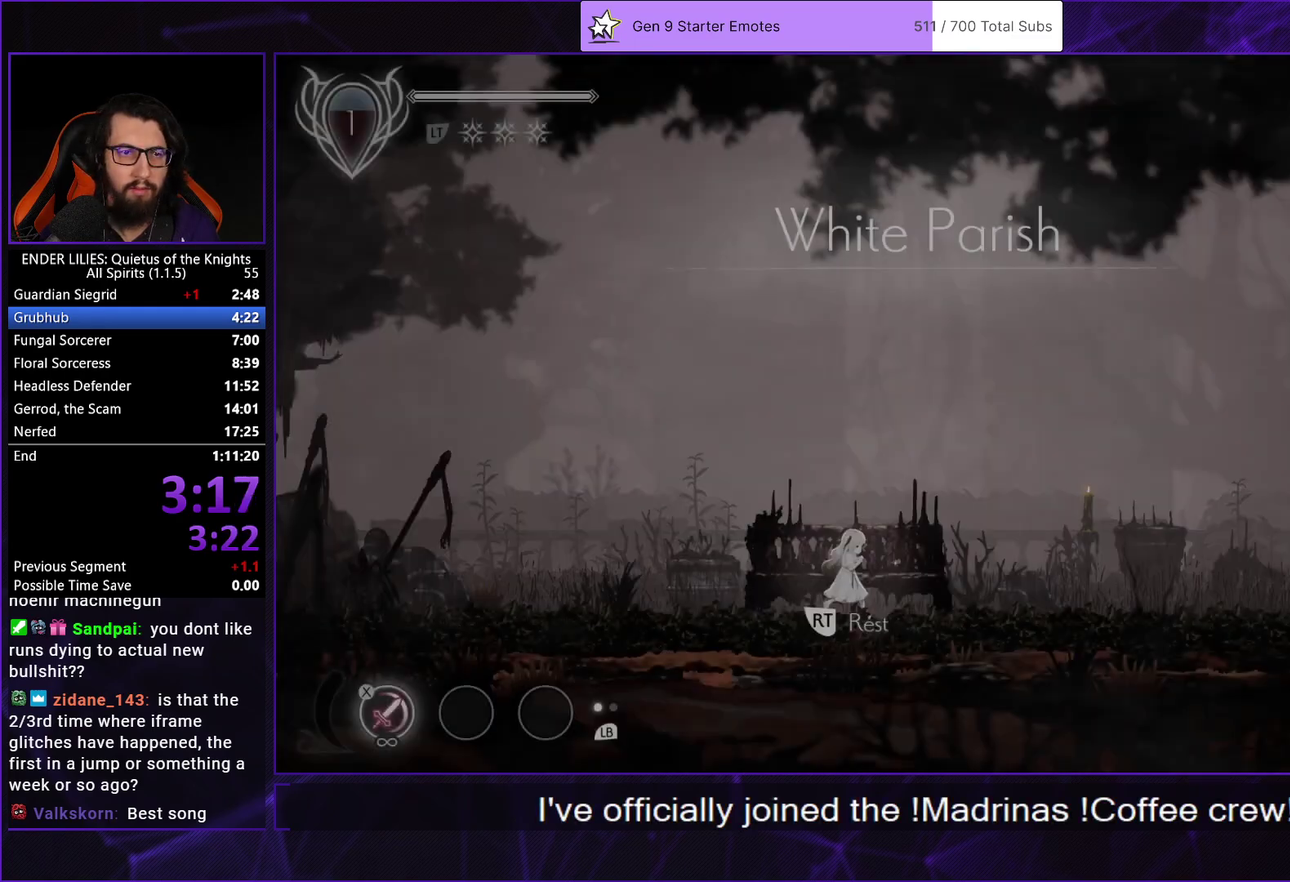
{"buttons": ["DPAD_RIGHT"], "left_stick": "center", "right_stick": "center", "events": [[117, "A", "down"], [217, "A", "up"], [333, "A", "down"], [350, "R2", "up"], [383, "R1", "down"], [483, "A", "up"], [483, "R1", "up"]]}
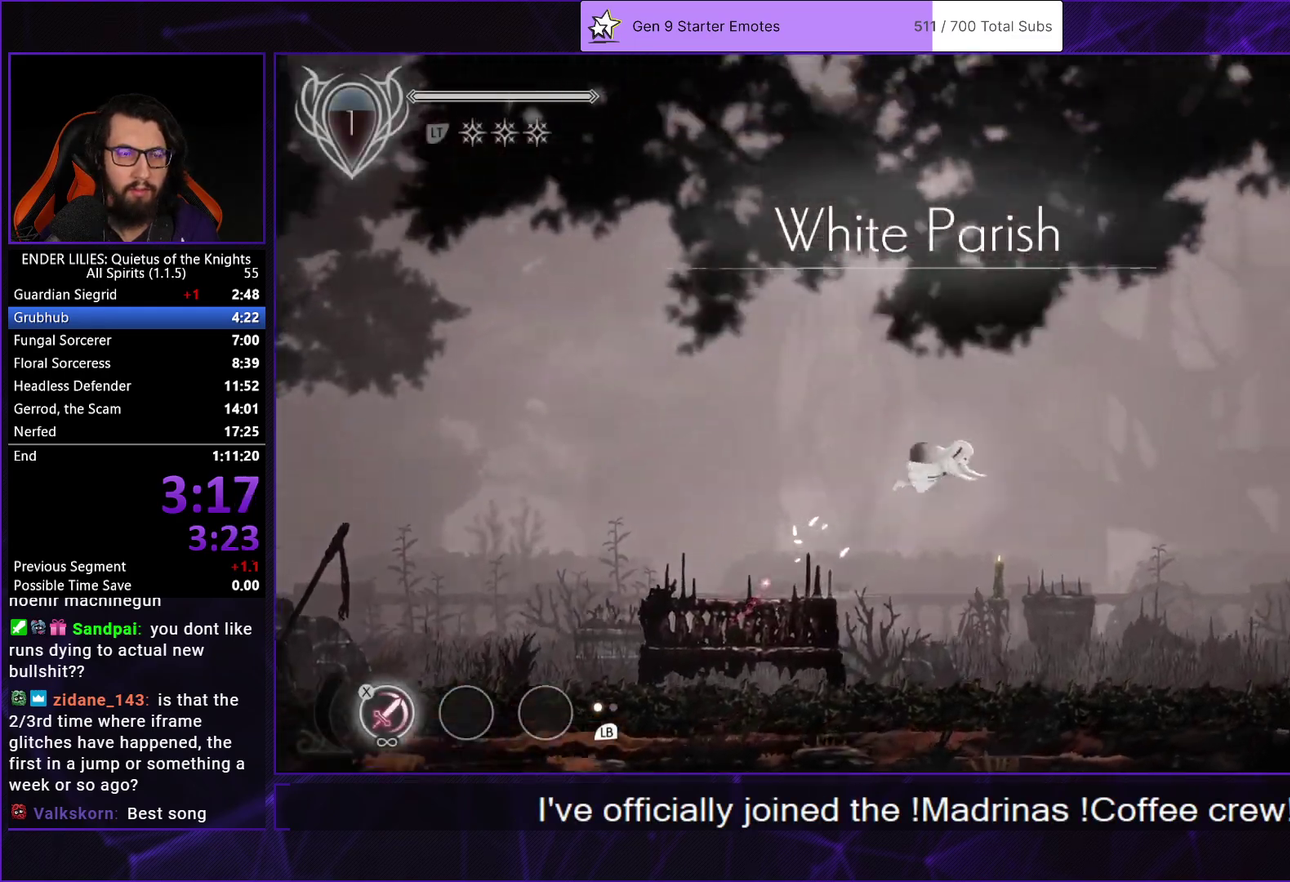
{"buttons": ["DPAD_RIGHT"], "left_stick": "center", "right_stick": "center", "events": [[133, "R2", "down"], [217, "R2", "up"]]}
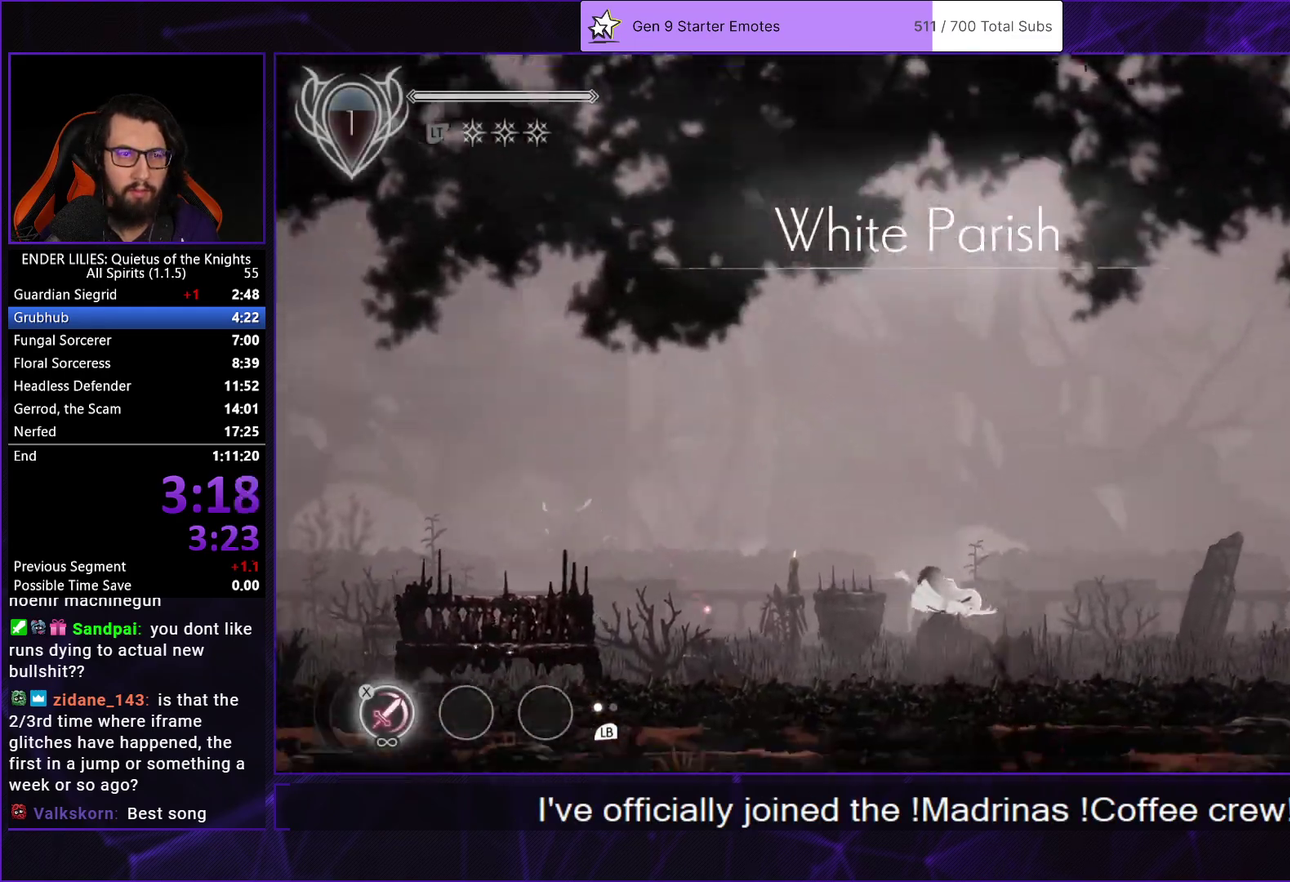
{"buttons": ["DPAD_RIGHT"], "left_stick": "center", "right_stick": "center", "events": [[100, "L1", "down"], [217, "L1", "up"], [400, "A", "down"], [483, "A", "up"]]}
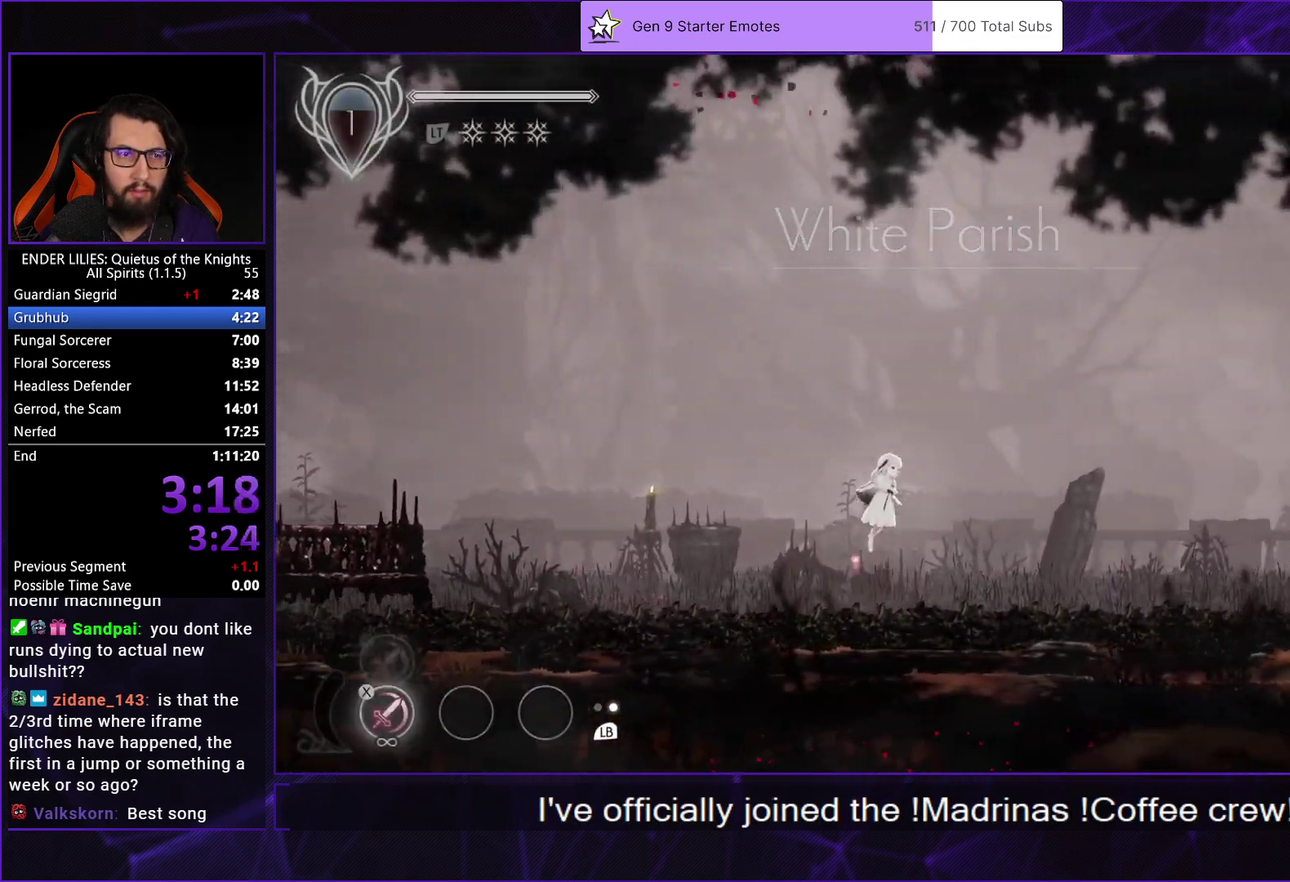
{"buttons": ["DPAD_RIGHT"], "left_stick": "center", "right_stick": "center", "events": [[100, "A", "down"], [150, "R1", "down"], [267, "A", "up"], [283, "R1", "up"]]}